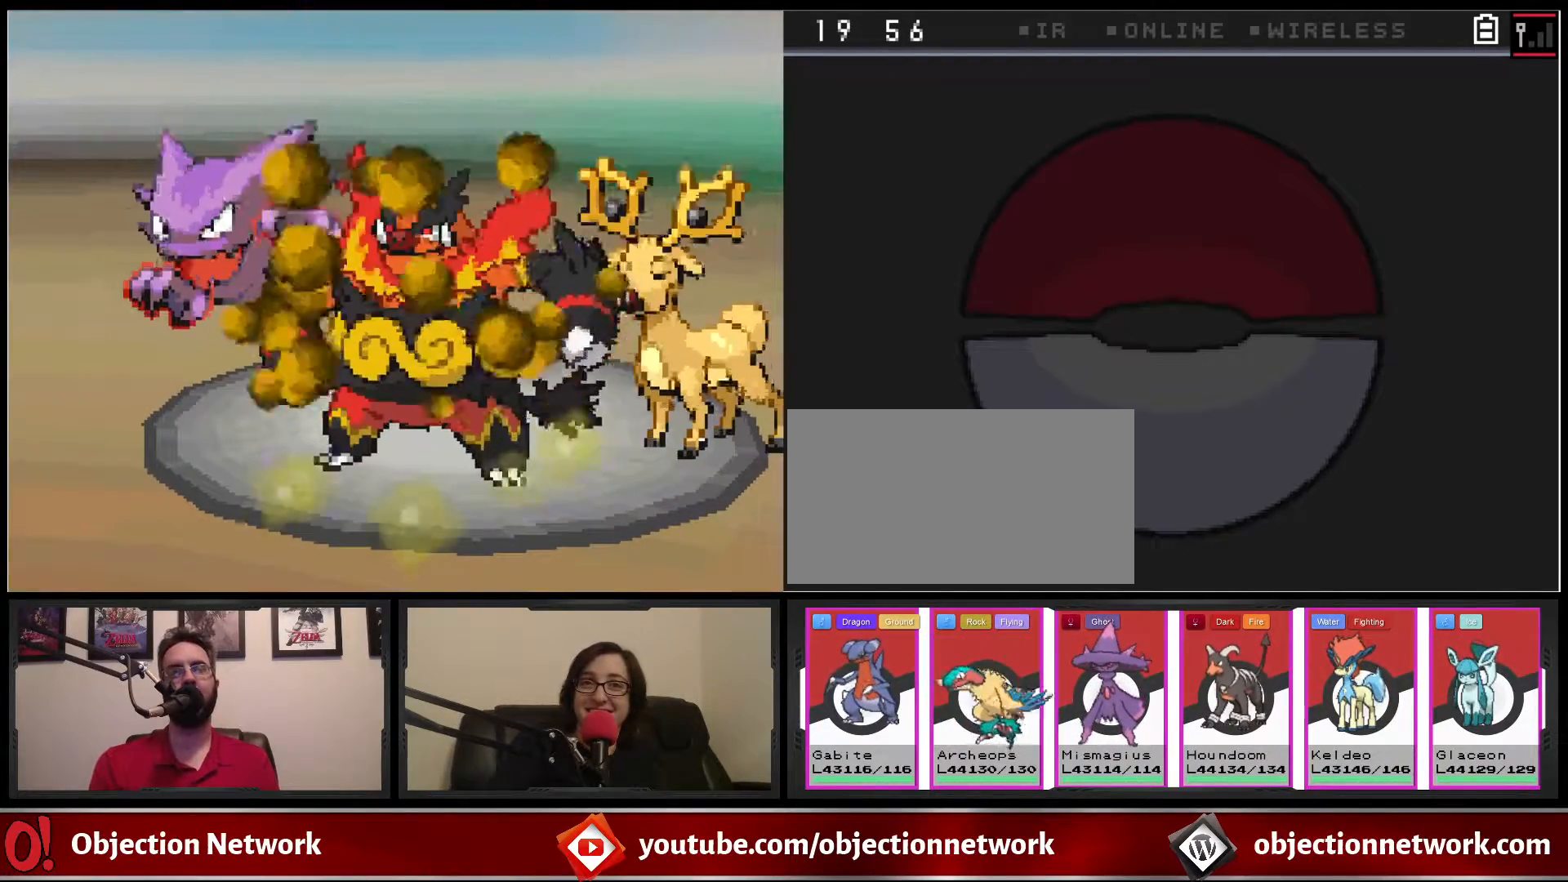
Gameplay with a controller (Nintendo layout); each line is a JSON object with the inputs held at the frame after it. "events" lists button and stick changes between this image and that frame as [ms after this image, input, new state], when the widget could be followed in between. Not read: L1 L3 R1 R3.
{"buttons": [], "events": []}
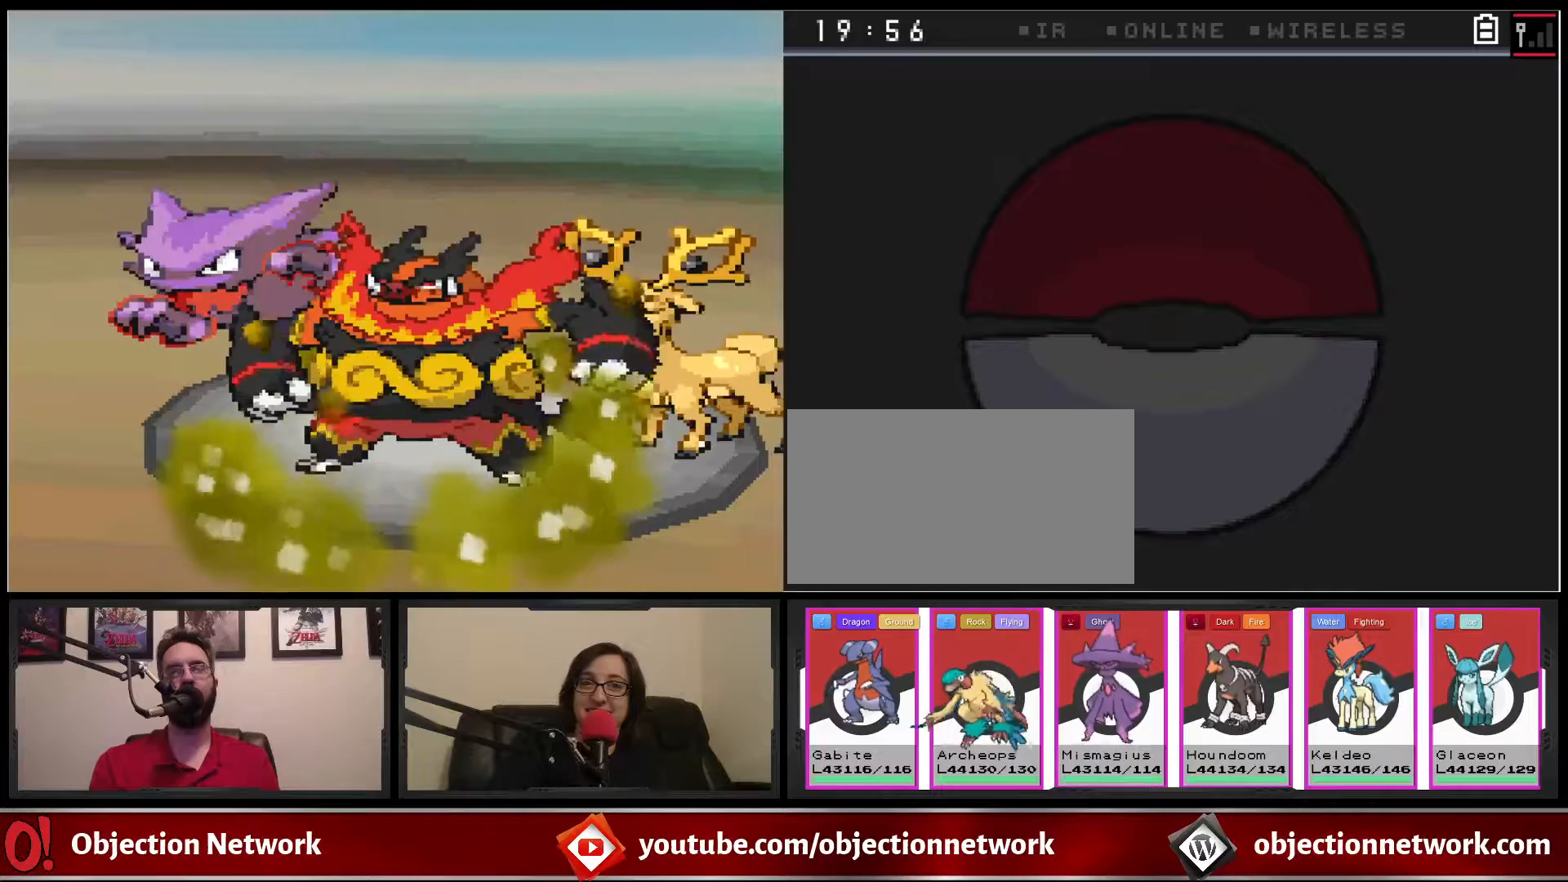
{"buttons": [], "events": []}
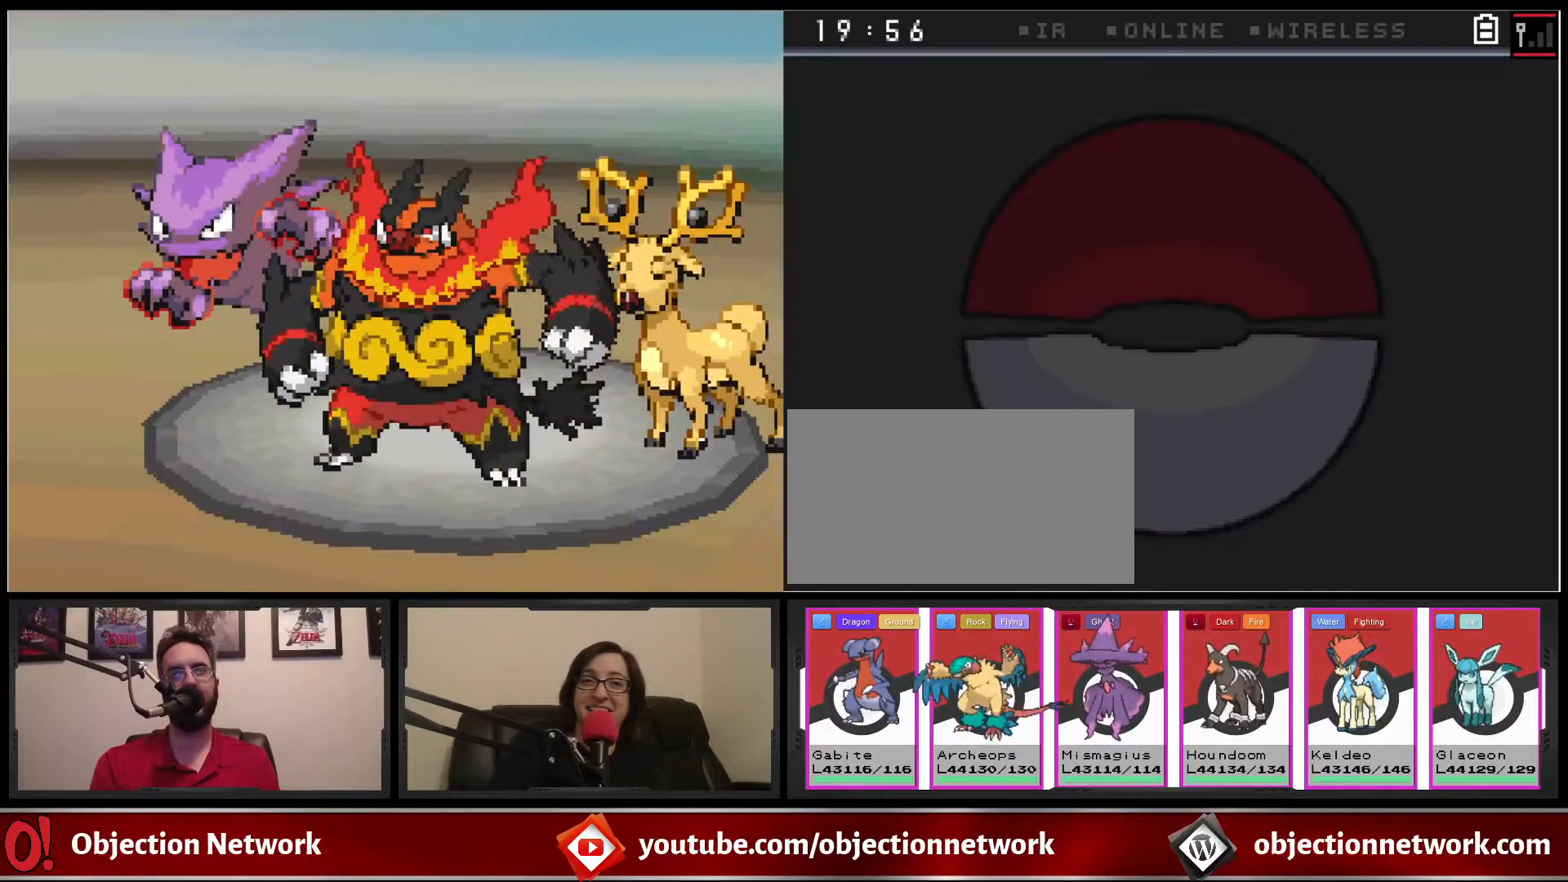
{"buttons": [], "events": []}
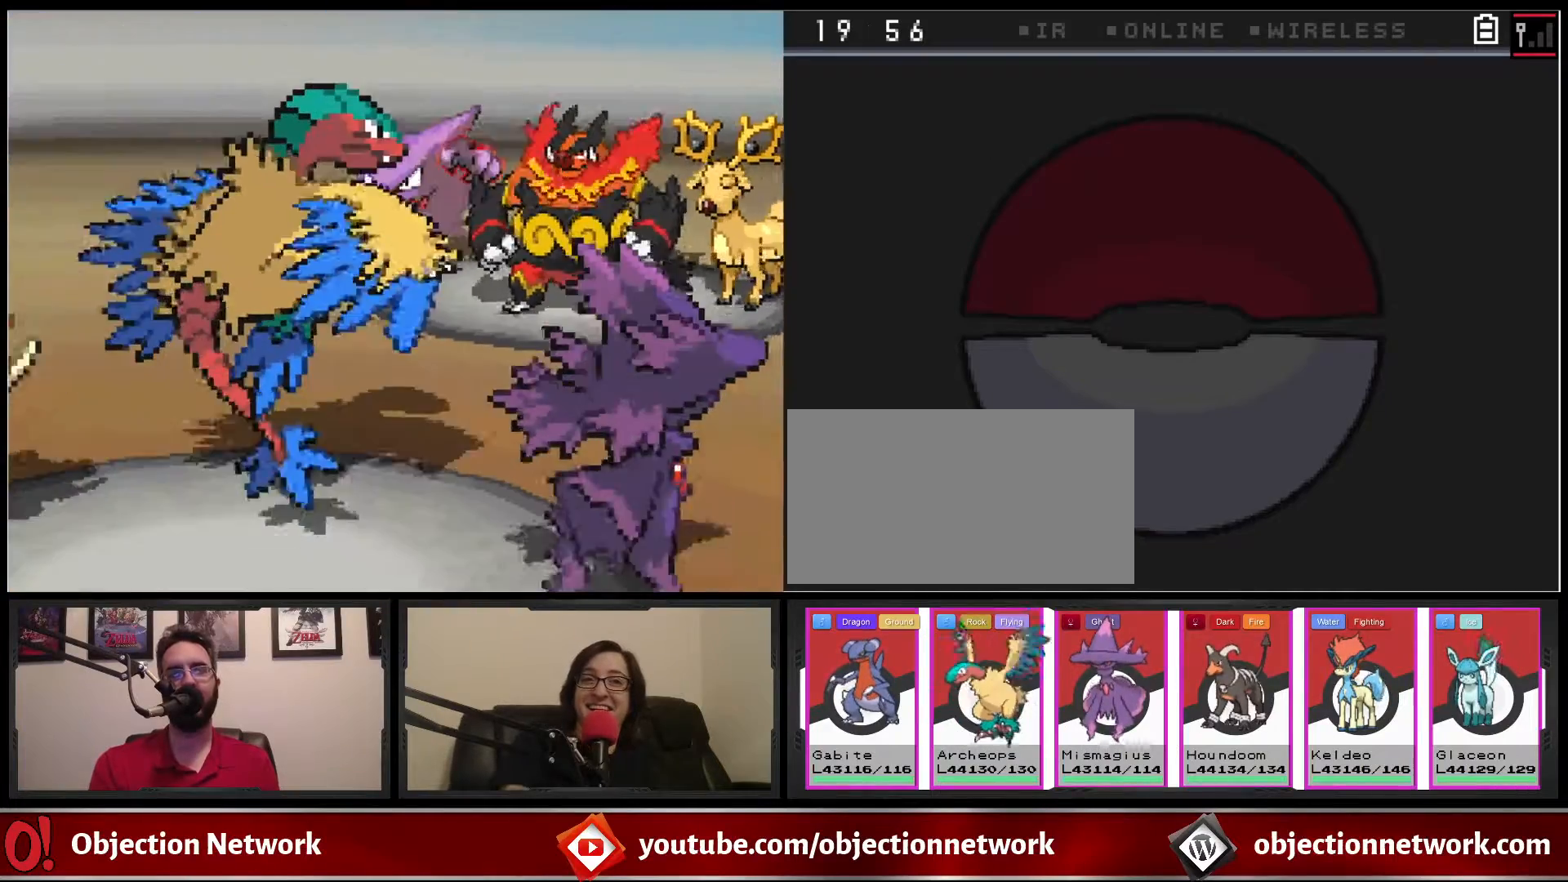
{"buttons": [], "events": []}
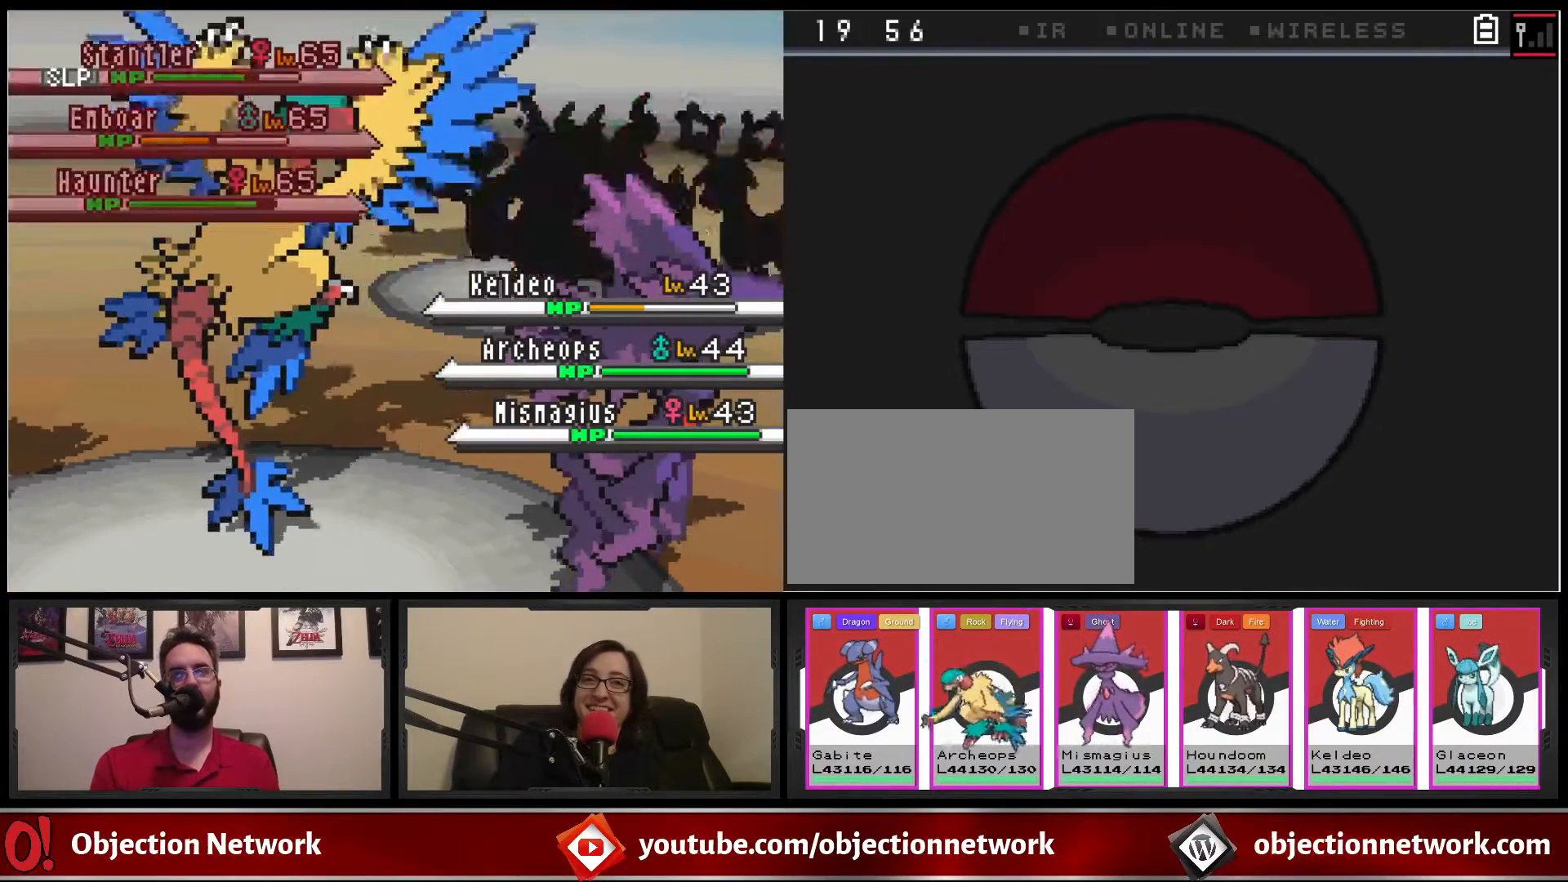
{"buttons": [], "events": []}
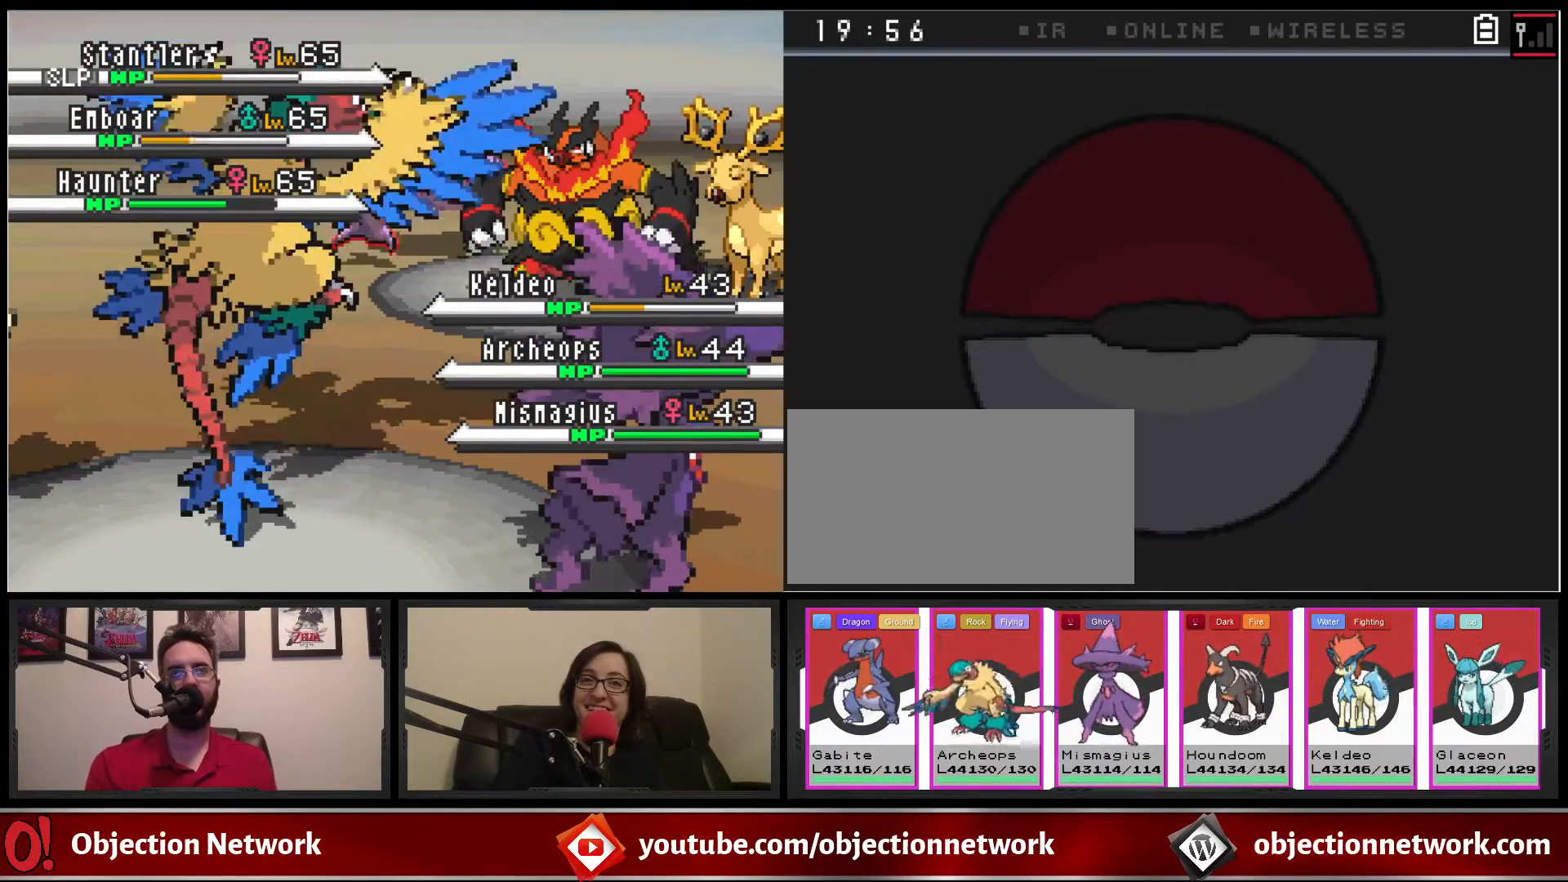
{"buttons": [], "events": []}
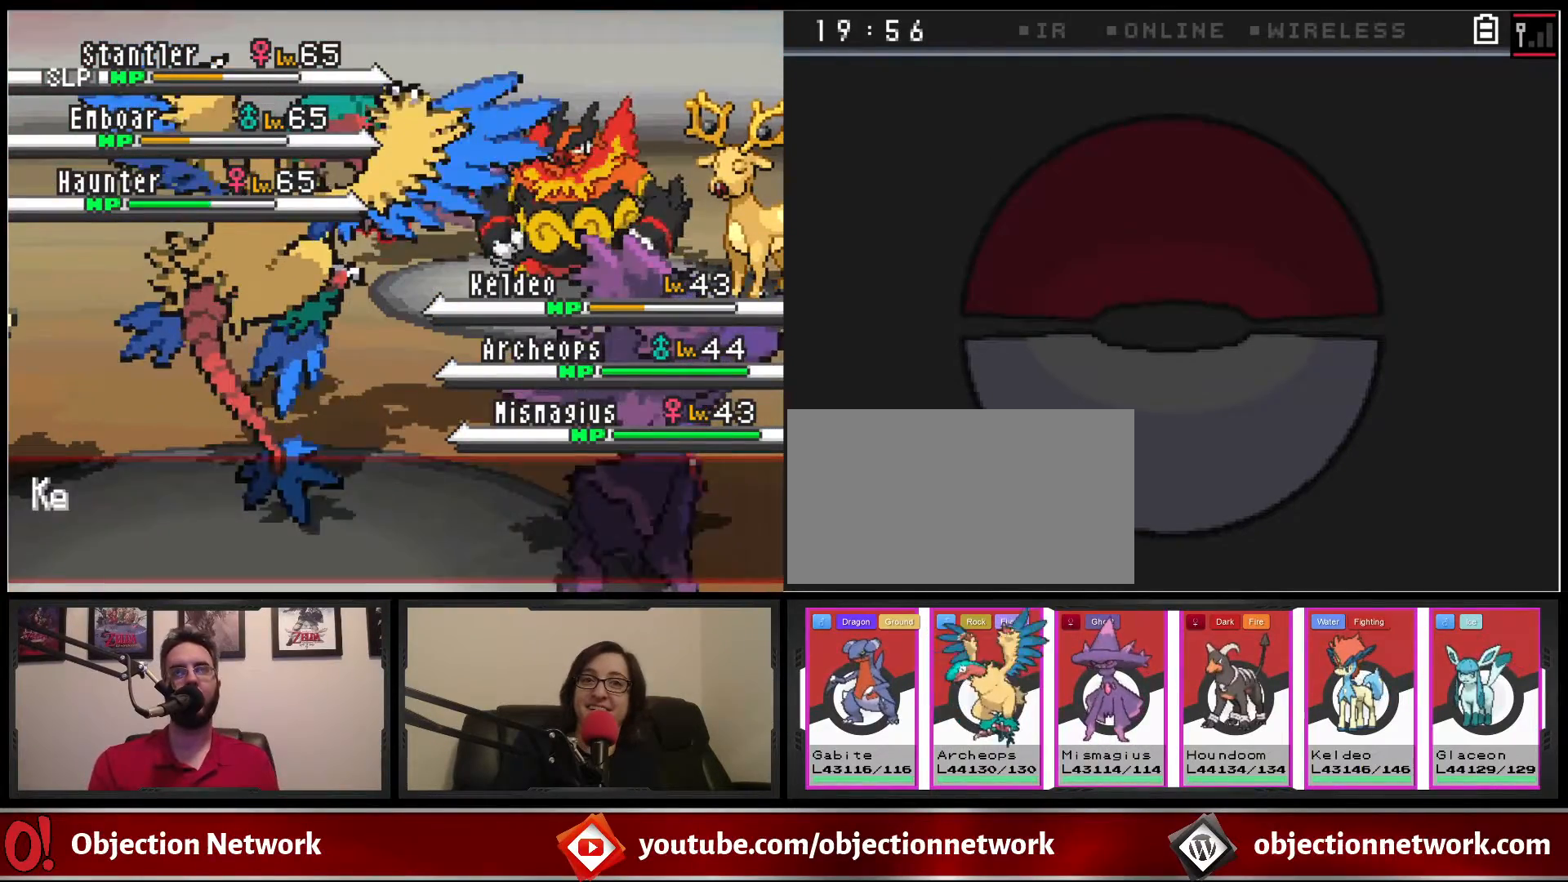
{"buttons": ["A"], "events": [[433, "A", "down"]]}
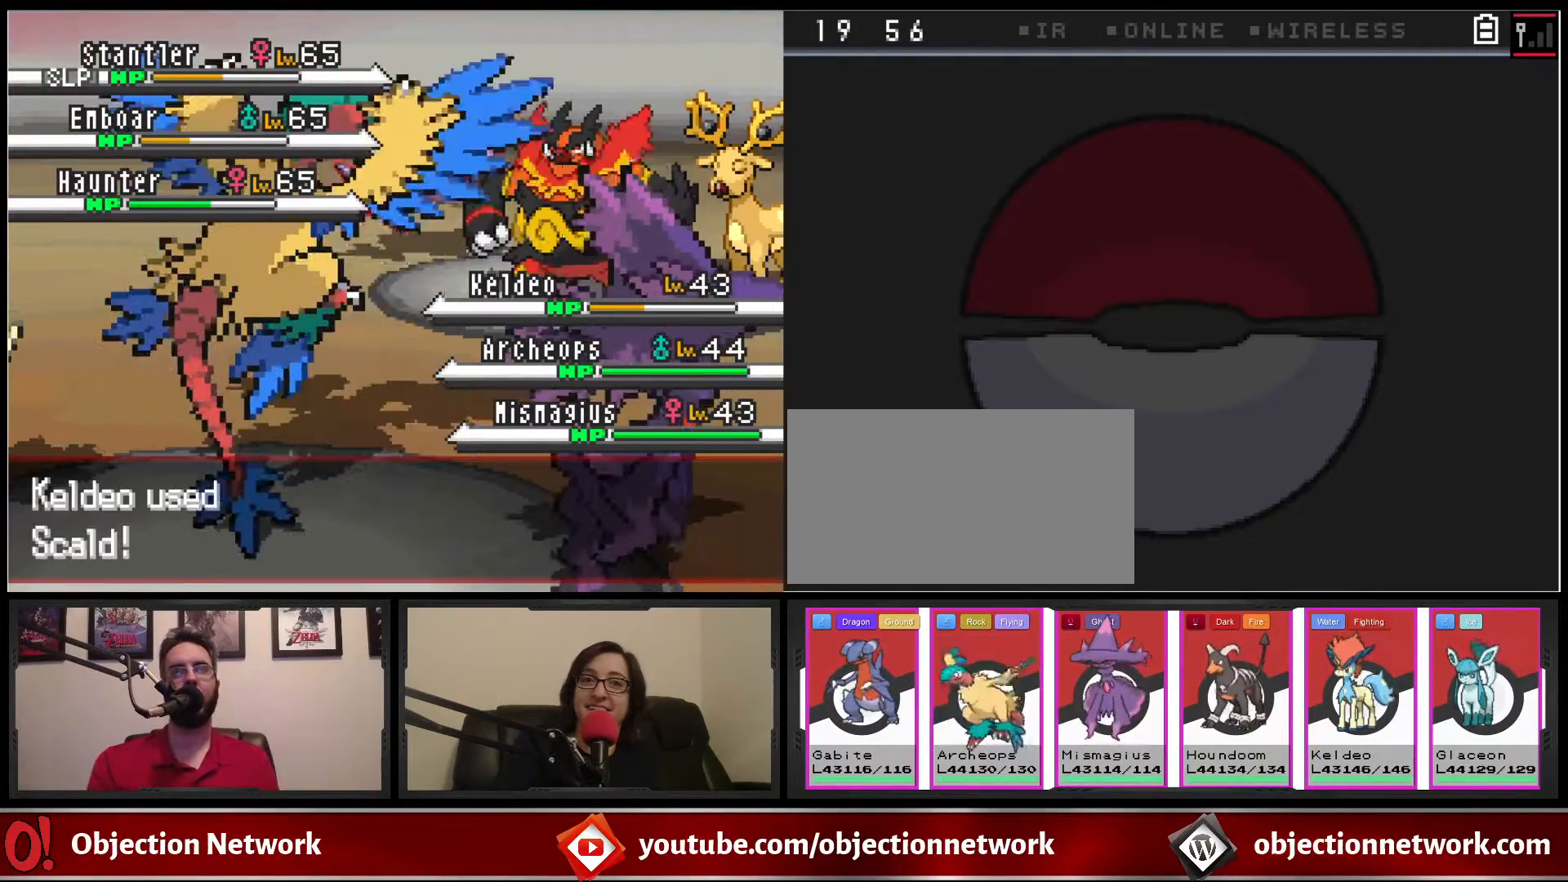
{"buttons": [], "events": [[17, "A", "up"], [267, "A", "down"], [383, "A", "up"]]}
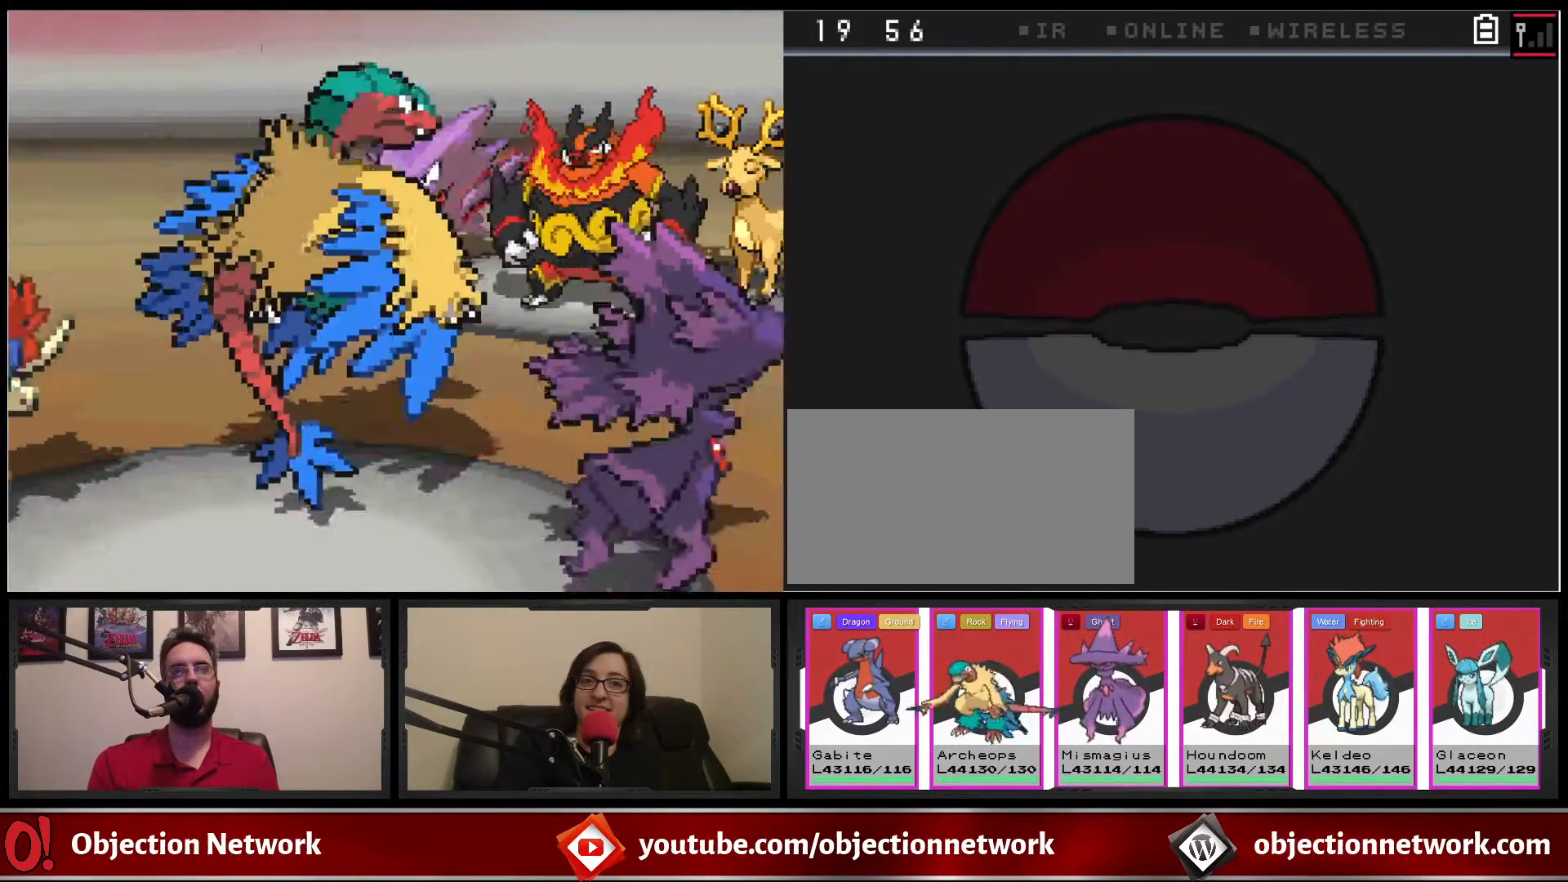
{"buttons": [], "events": []}
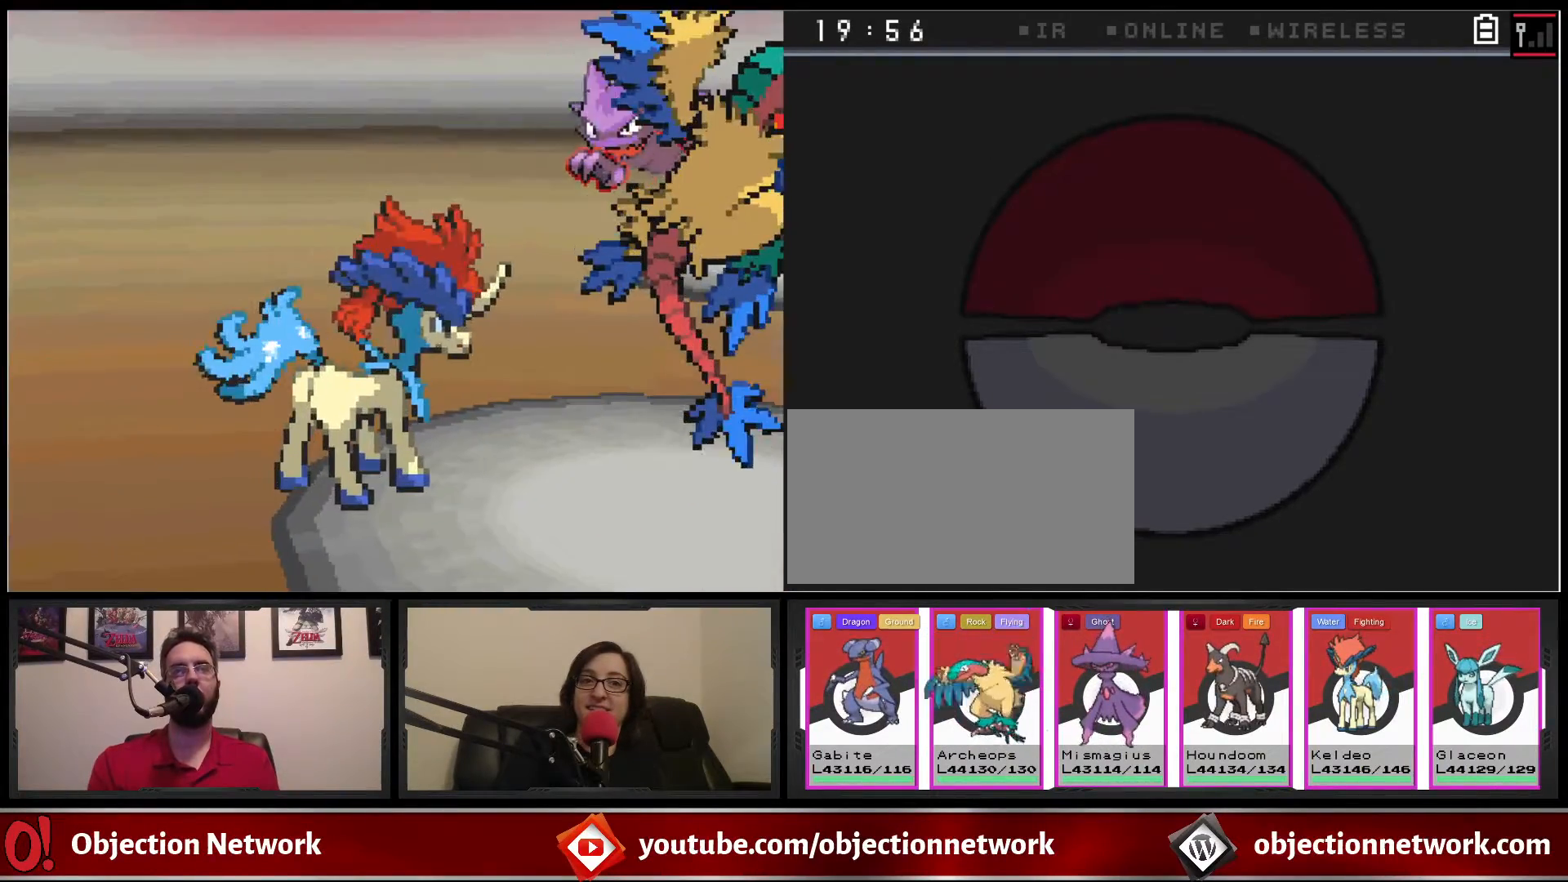
{"buttons": [], "events": []}
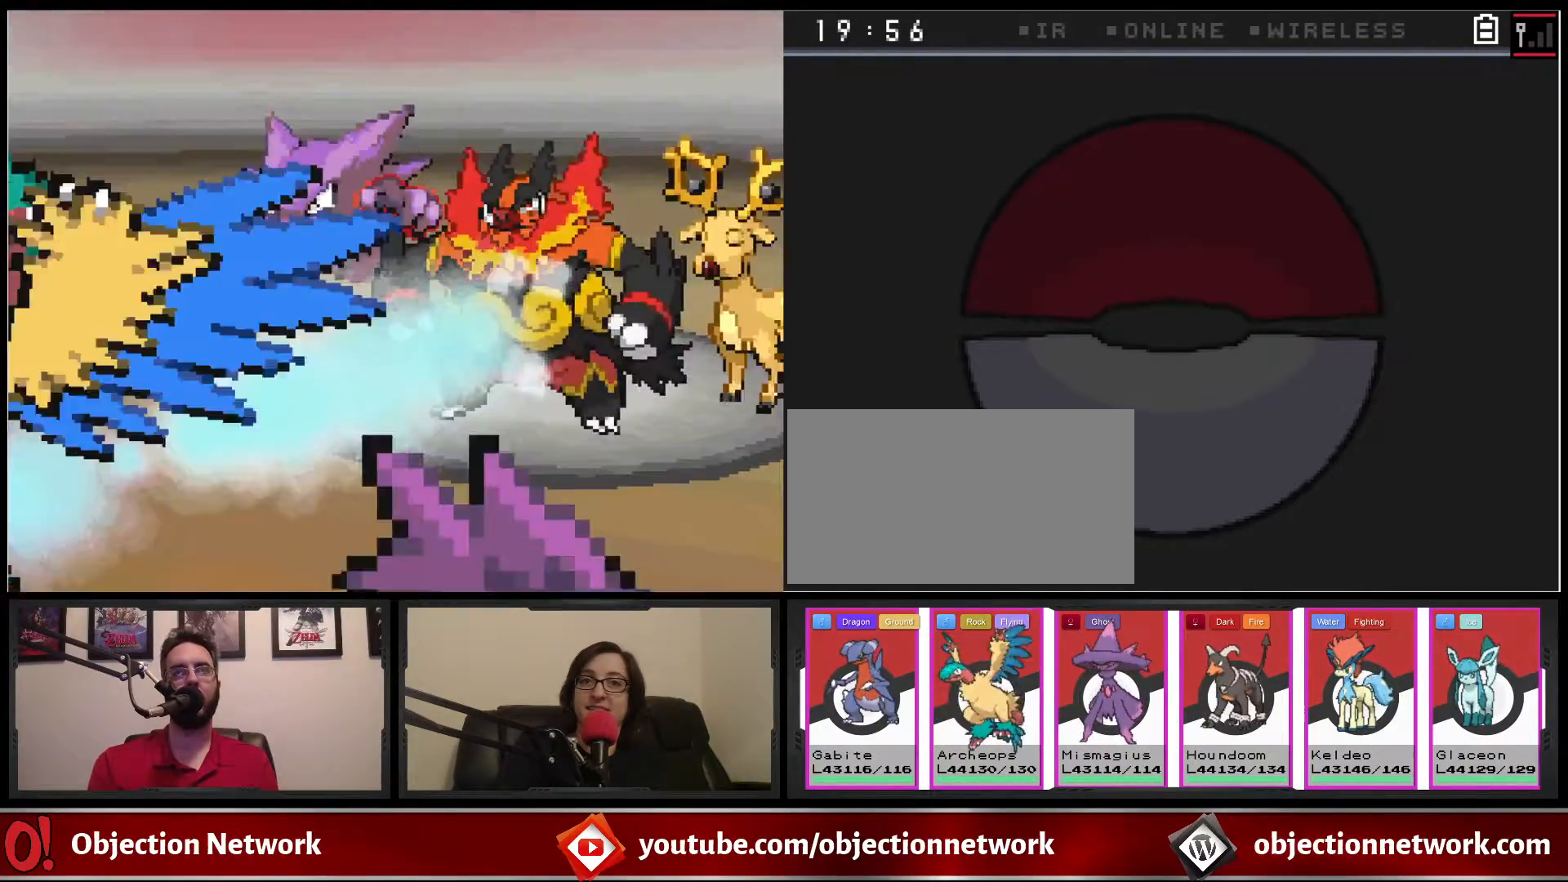
{"buttons": [], "events": []}
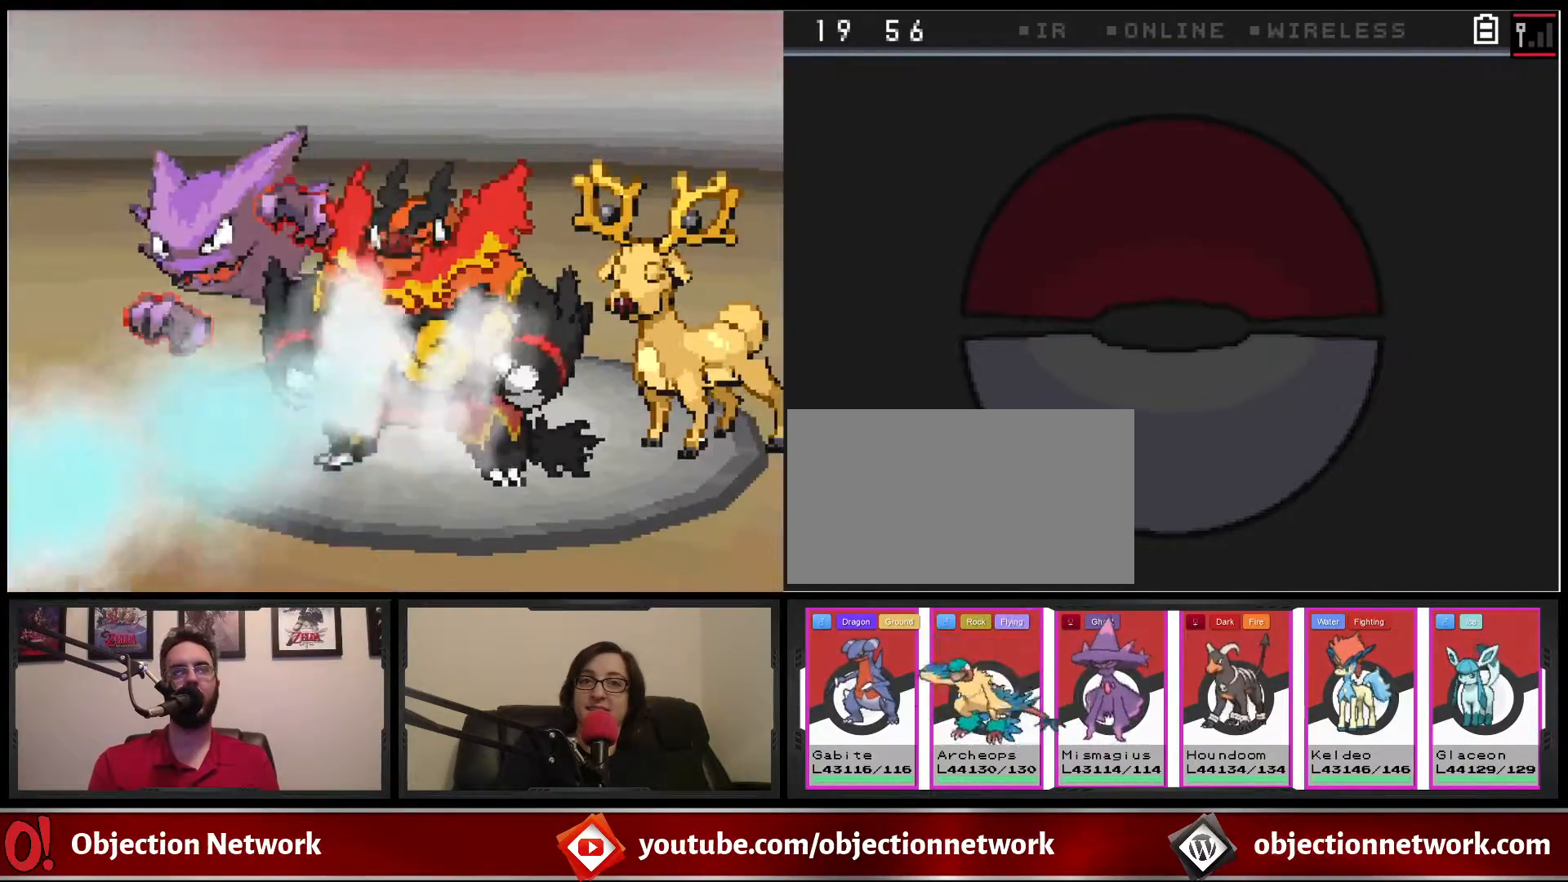
{"buttons": [], "events": []}
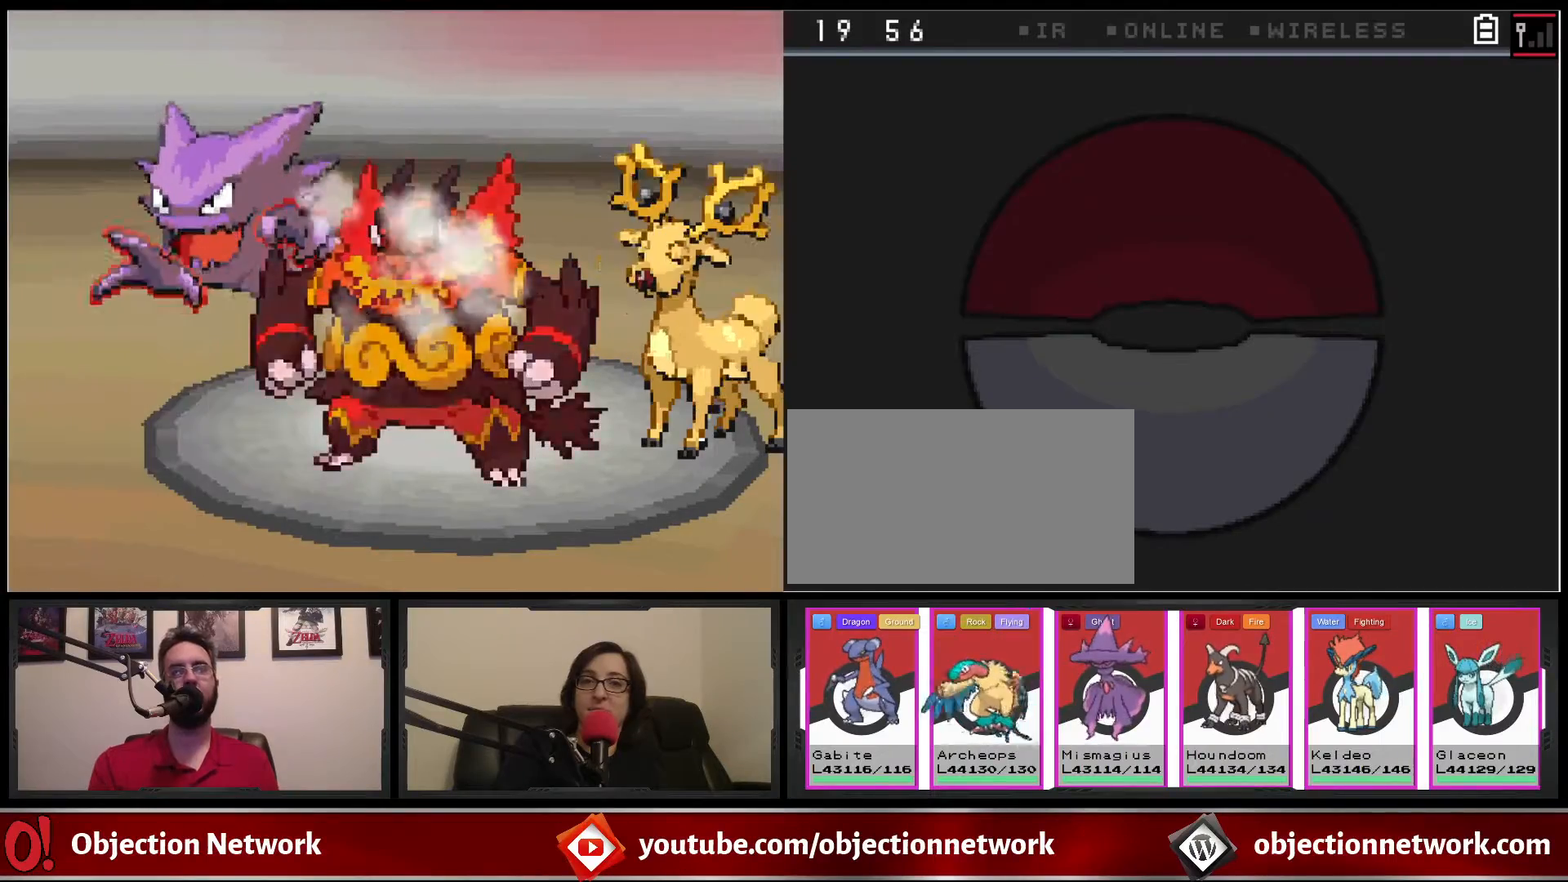
{"buttons": [], "events": []}
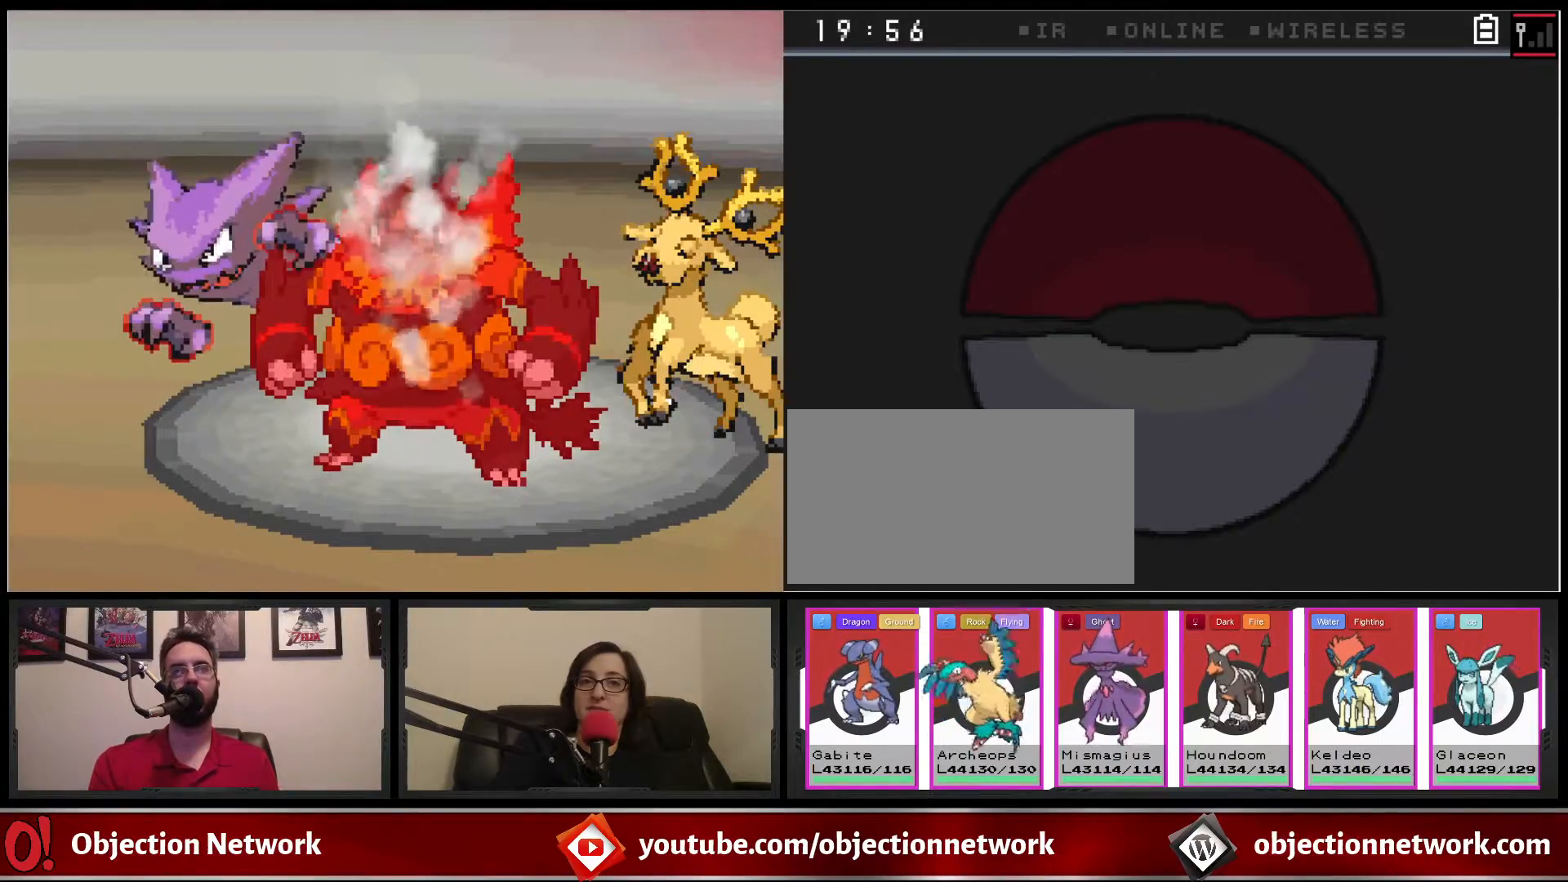
{"buttons": [], "events": []}
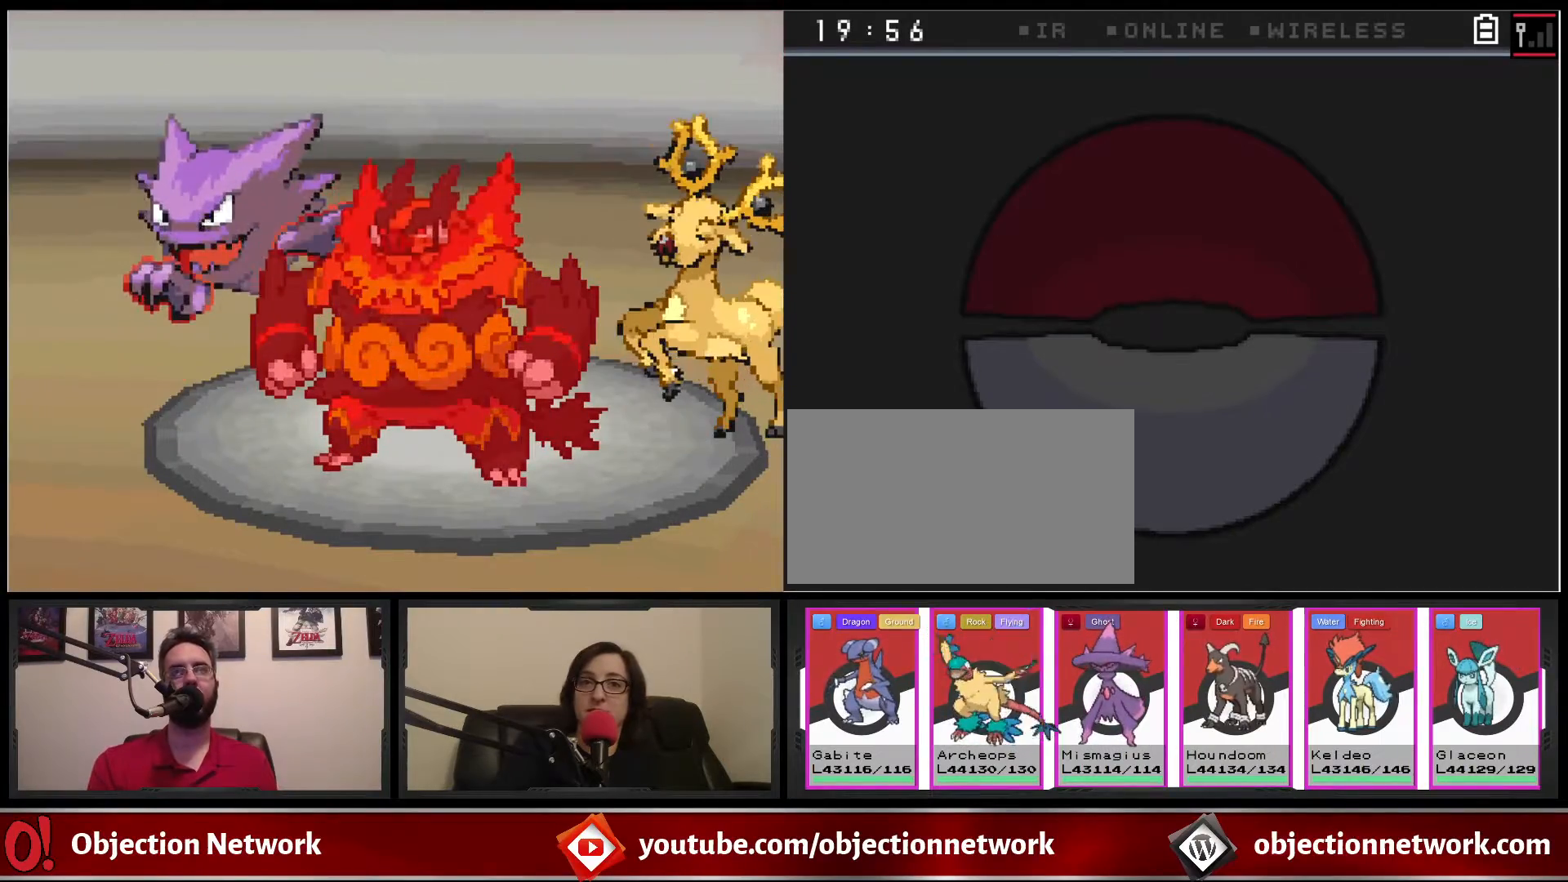
{"buttons": [], "events": []}
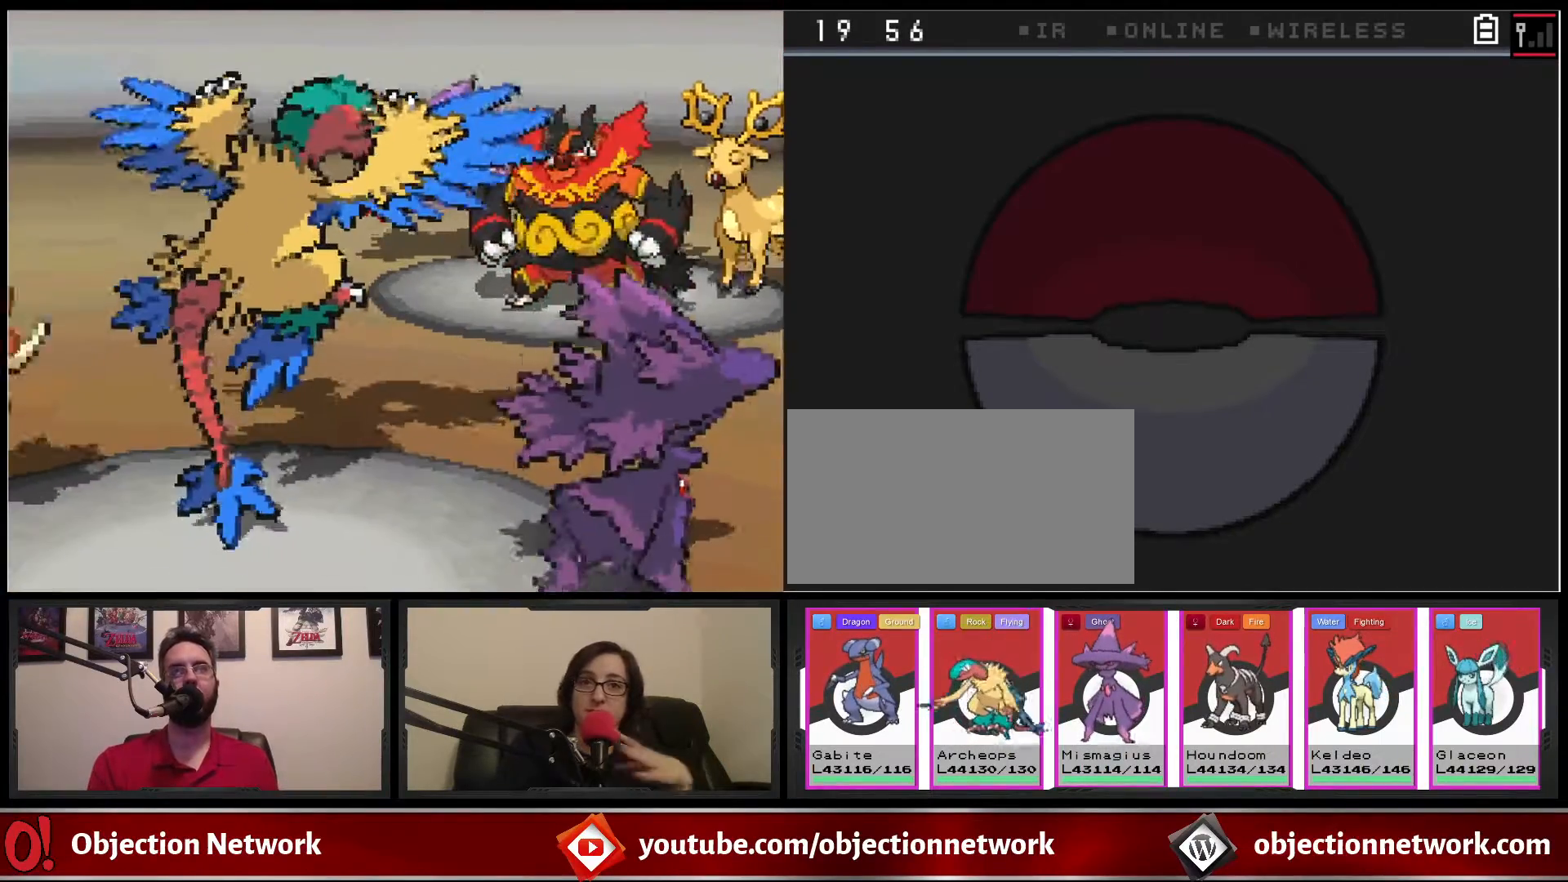
{"buttons": [], "events": []}
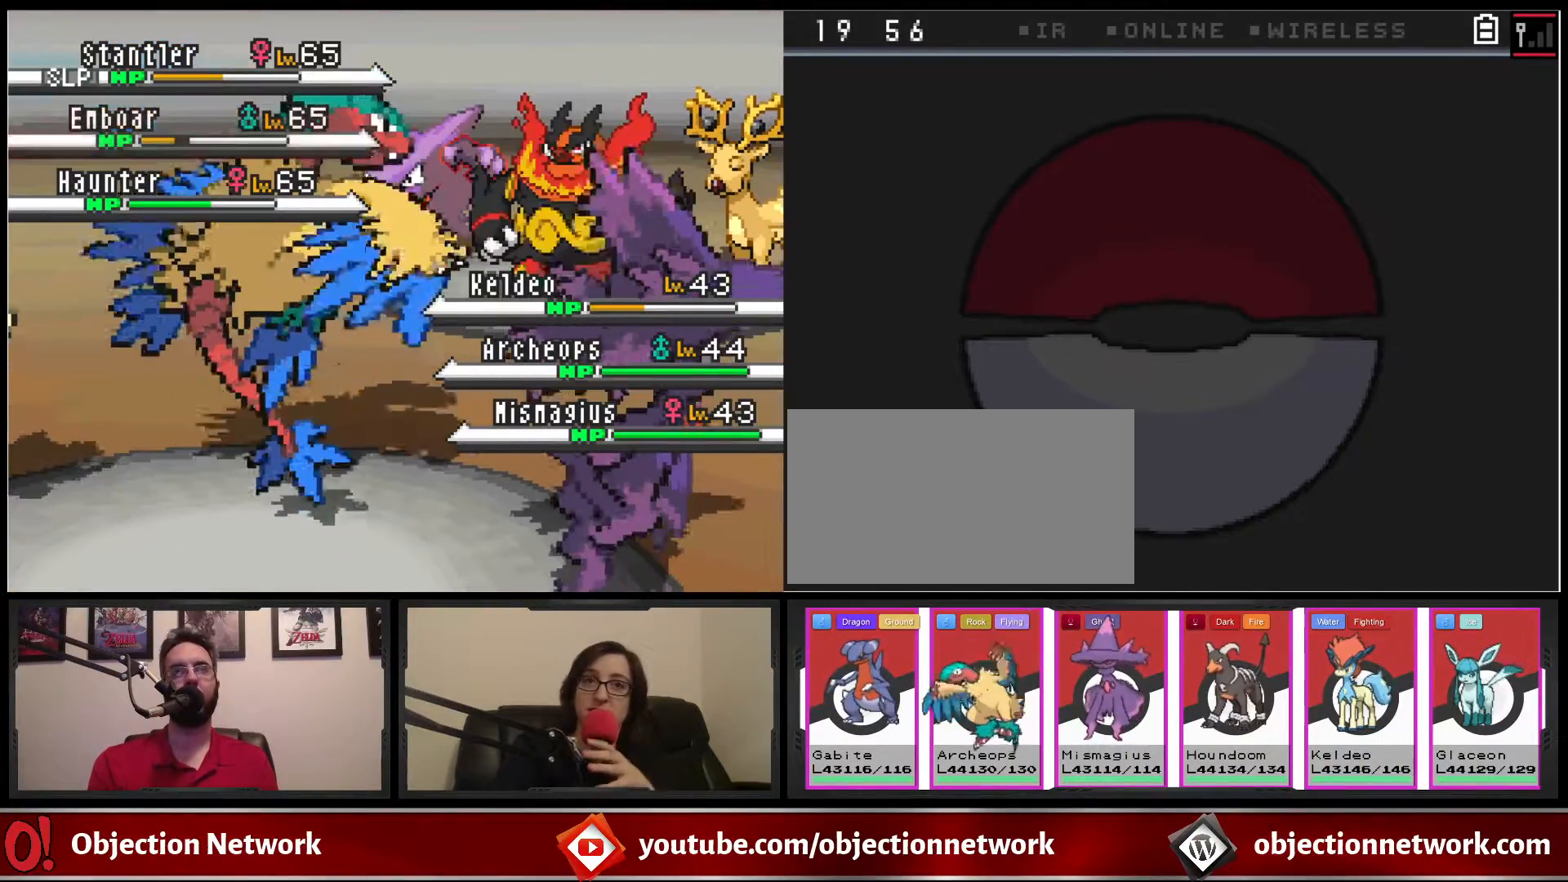
{"buttons": [], "events": []}
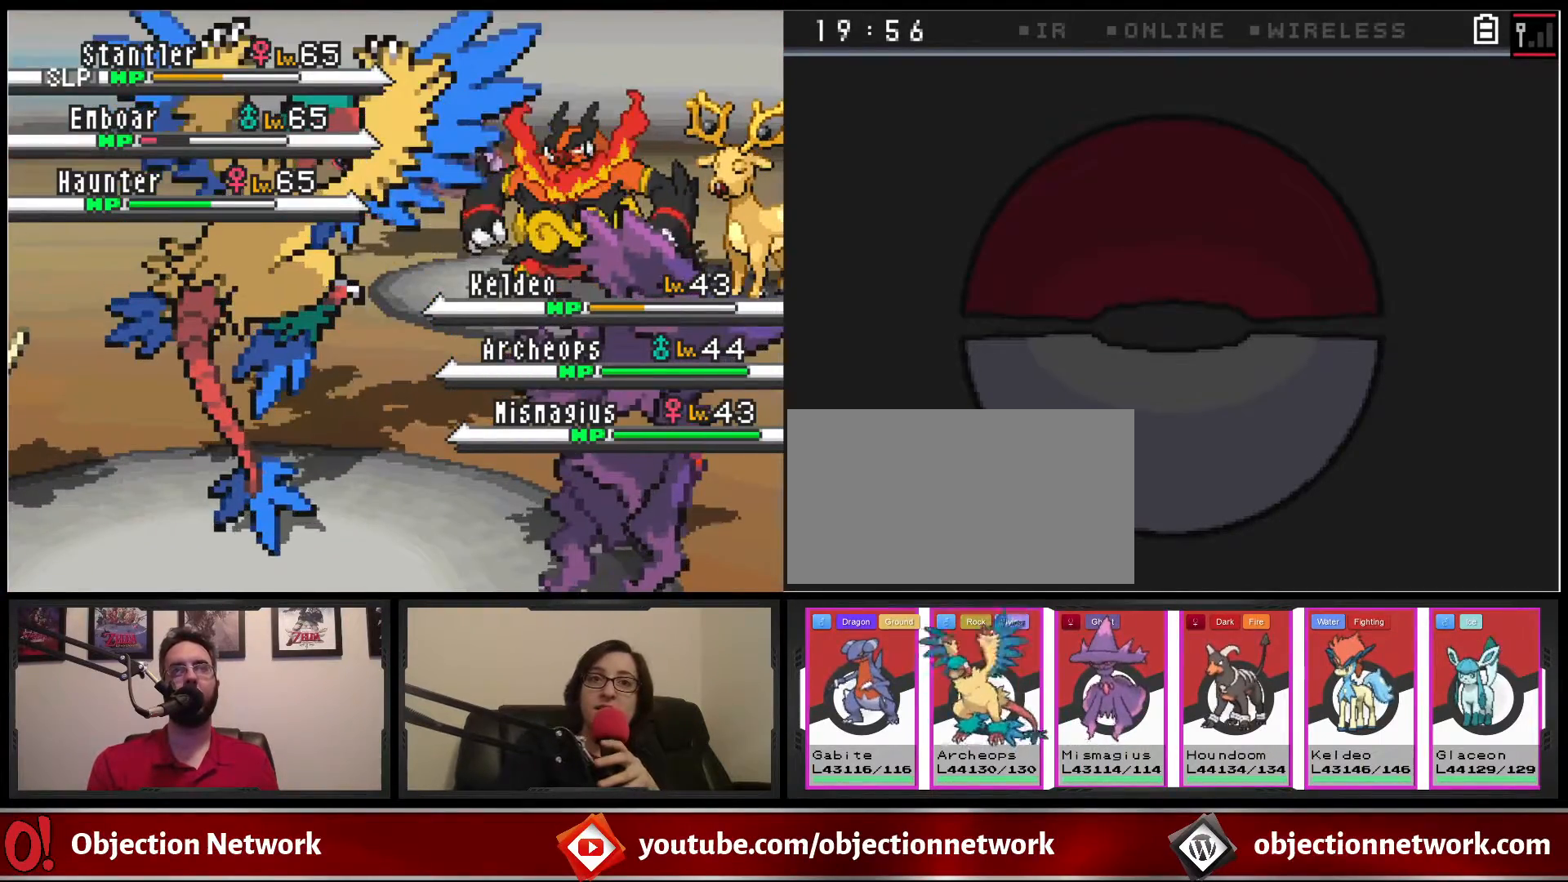
{"buttons": [], "events": []}
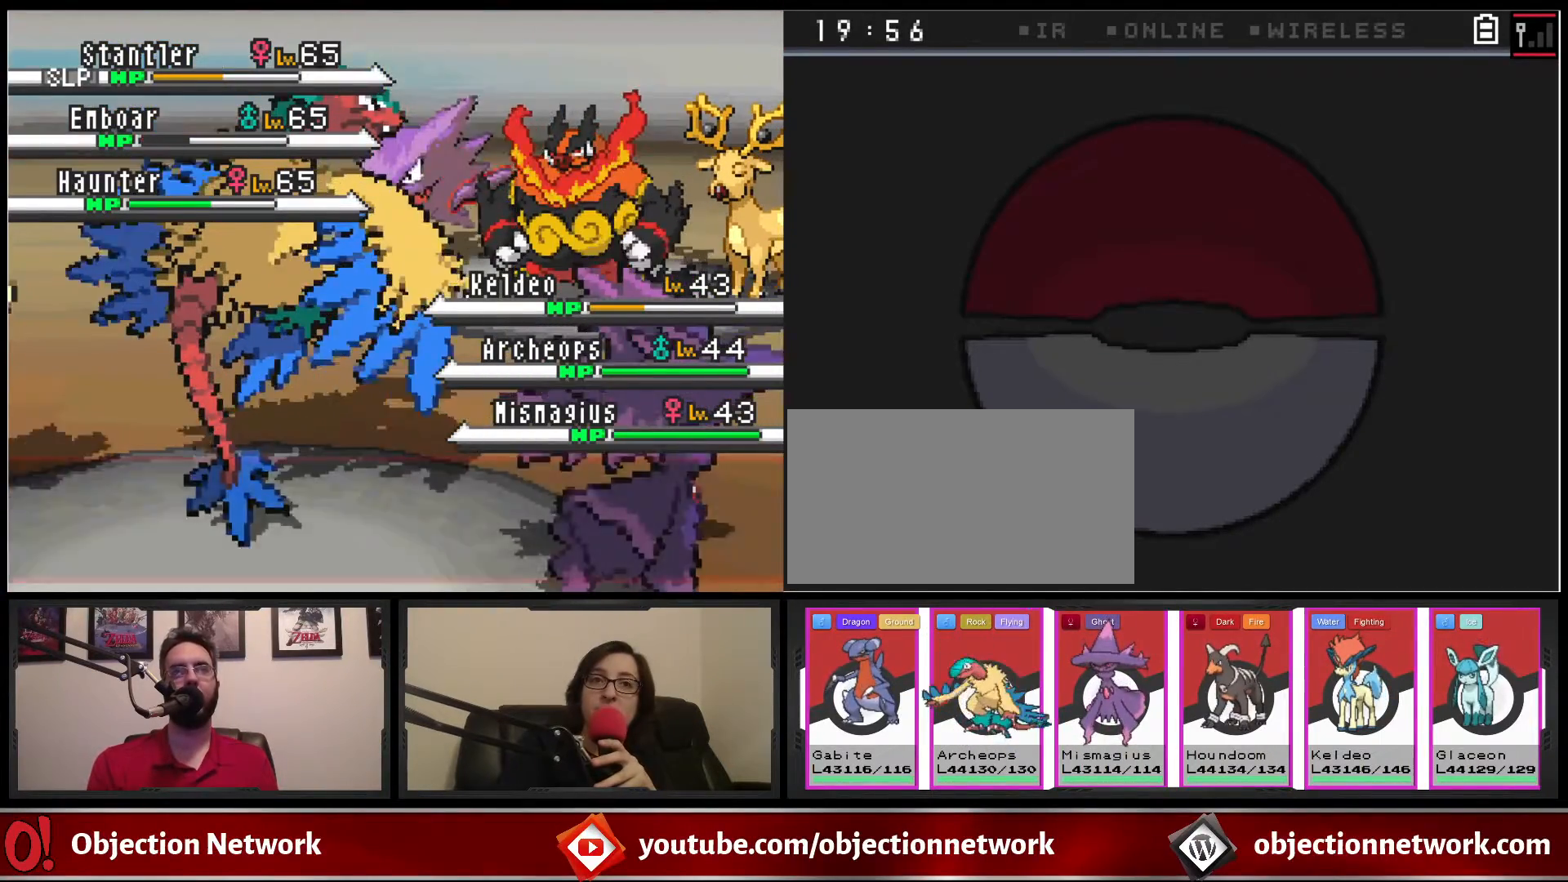
{"buttons": ["A"], "events": [[450, "A", "down"]]}
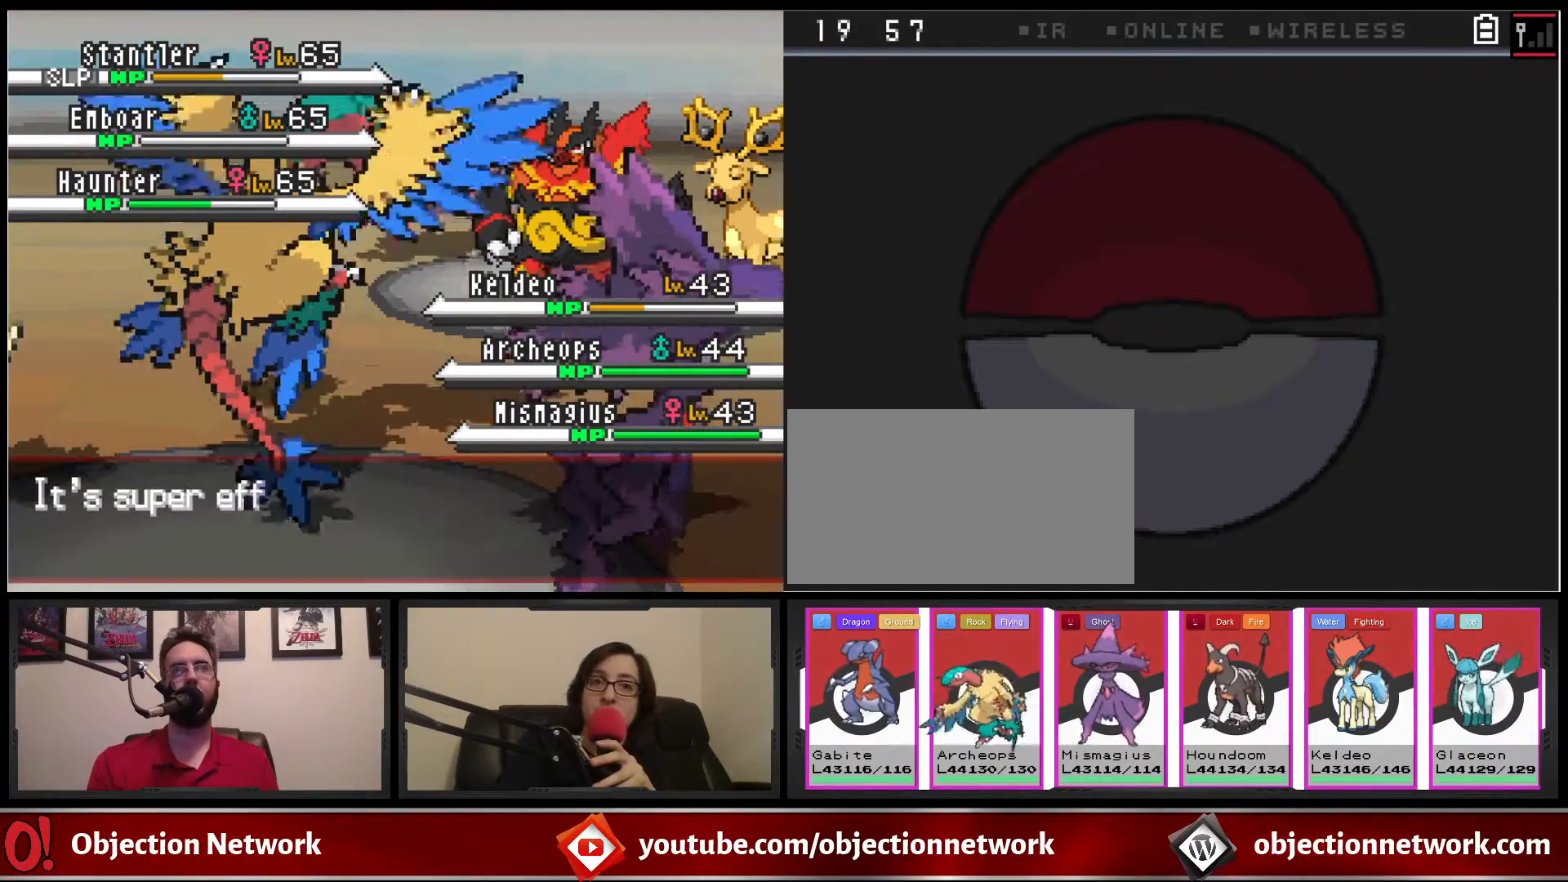
{"buttons": [], "events": [[67, "A", "up"], [350, "A", "down"], [433, "A", "up"]]}
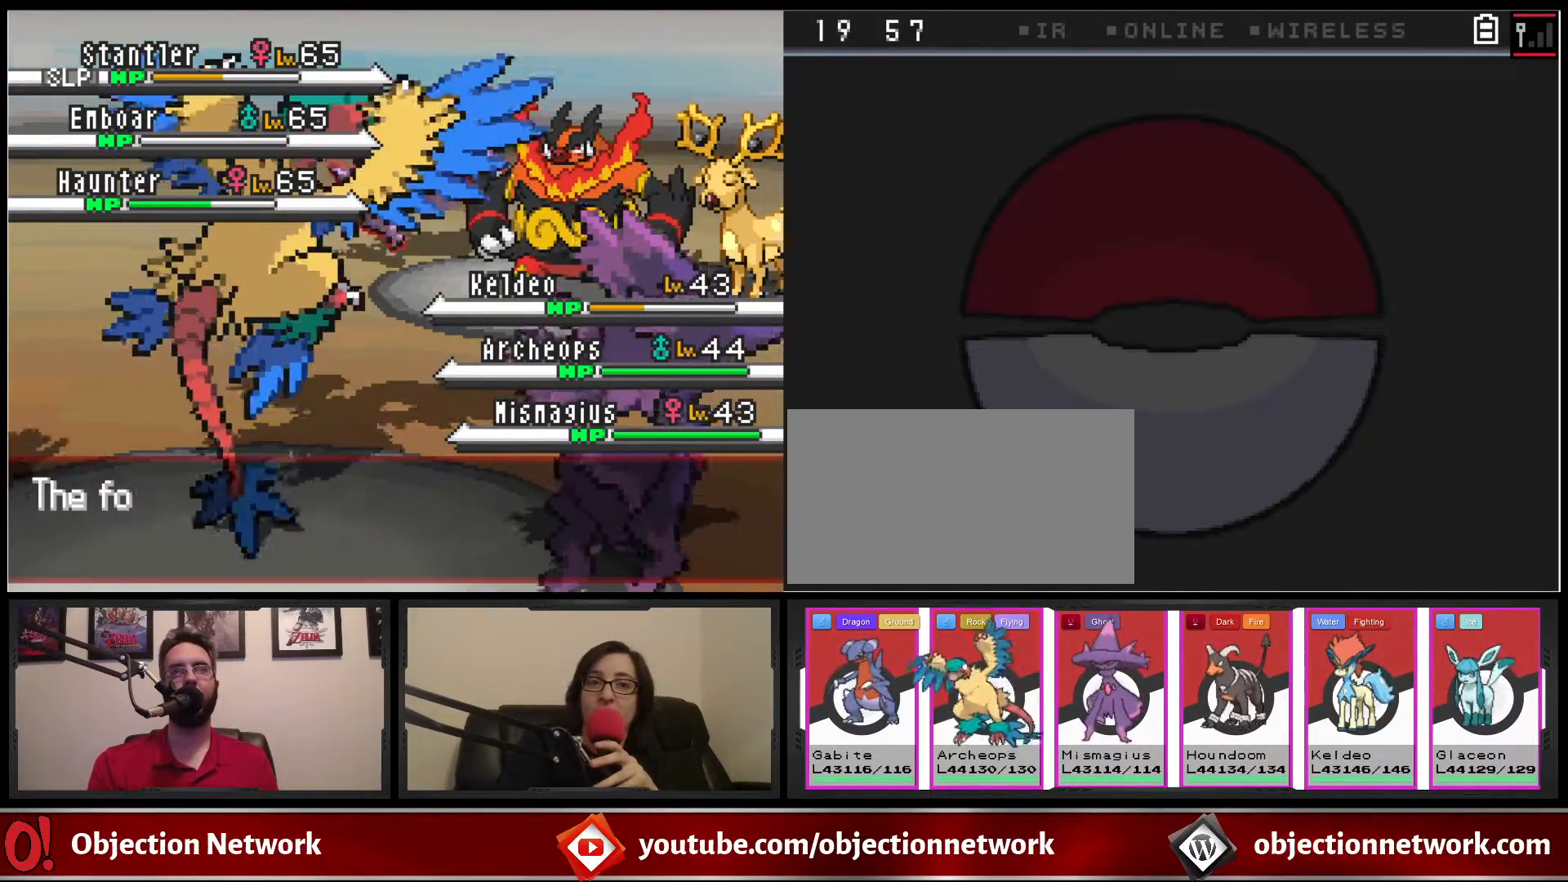
{"buttons": [], "events": []}
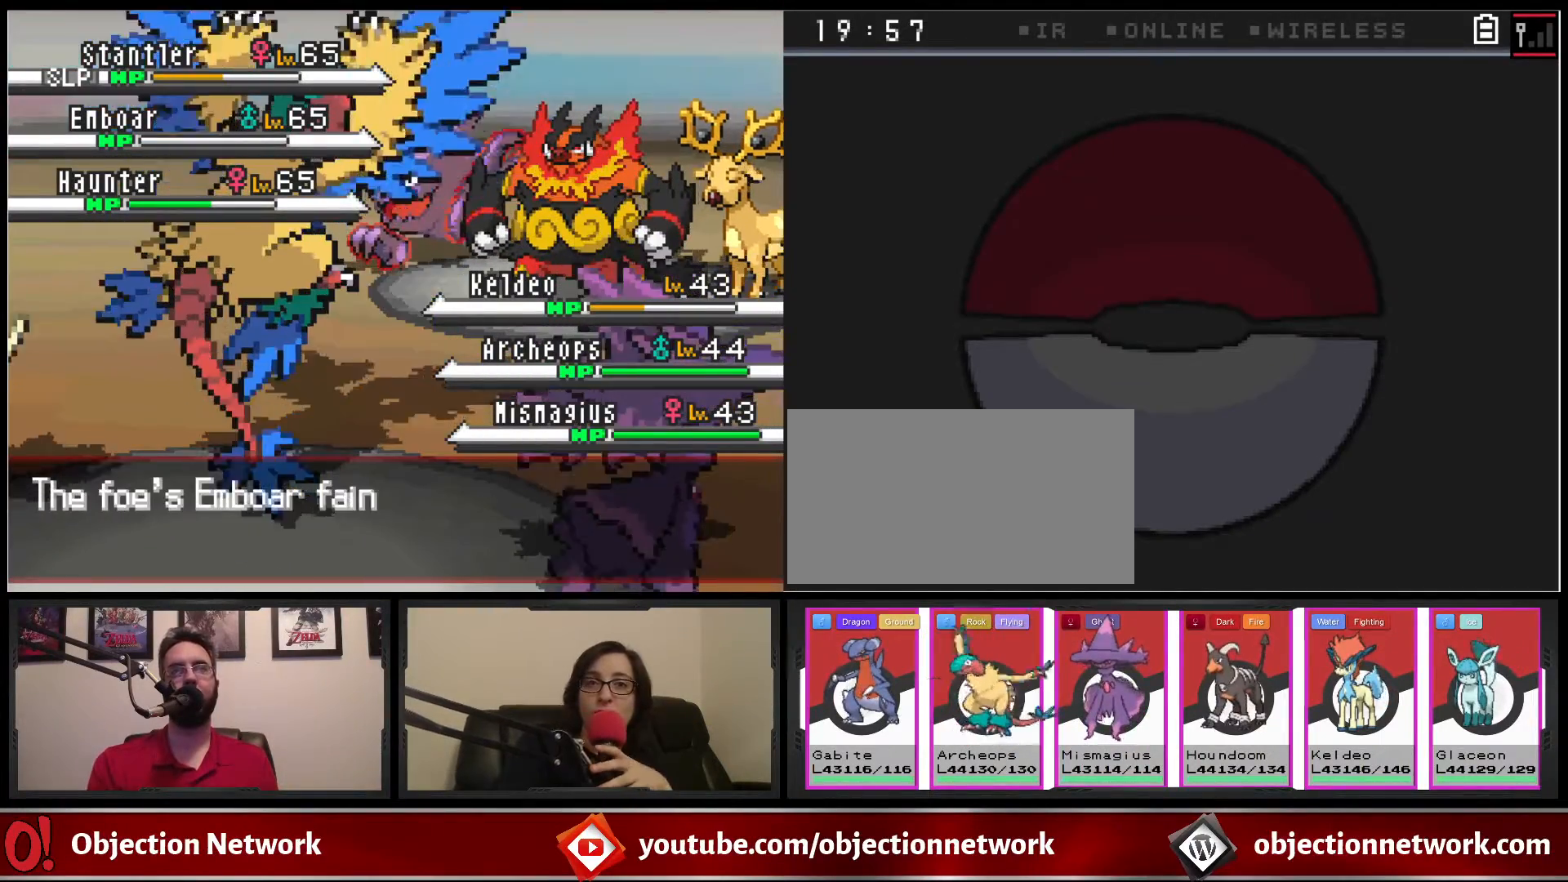
{"buttons": [], "events": [[217, "A", "down"], [317, "A", "up"]]}
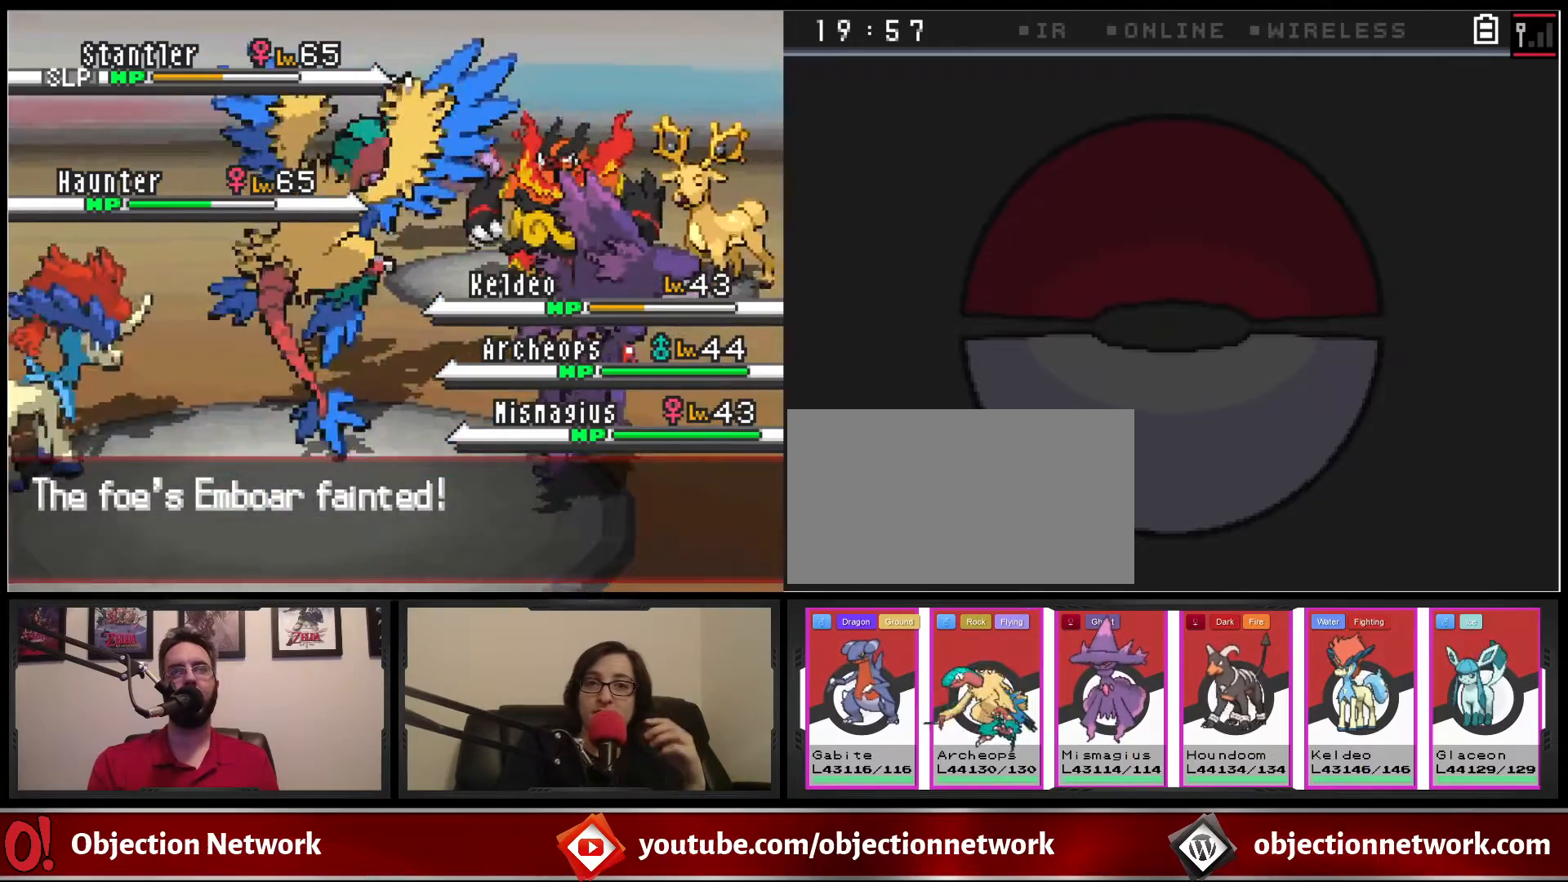
{"buttons": [], "events": [[217, "A", "down"], [300, "A", "up"]]}
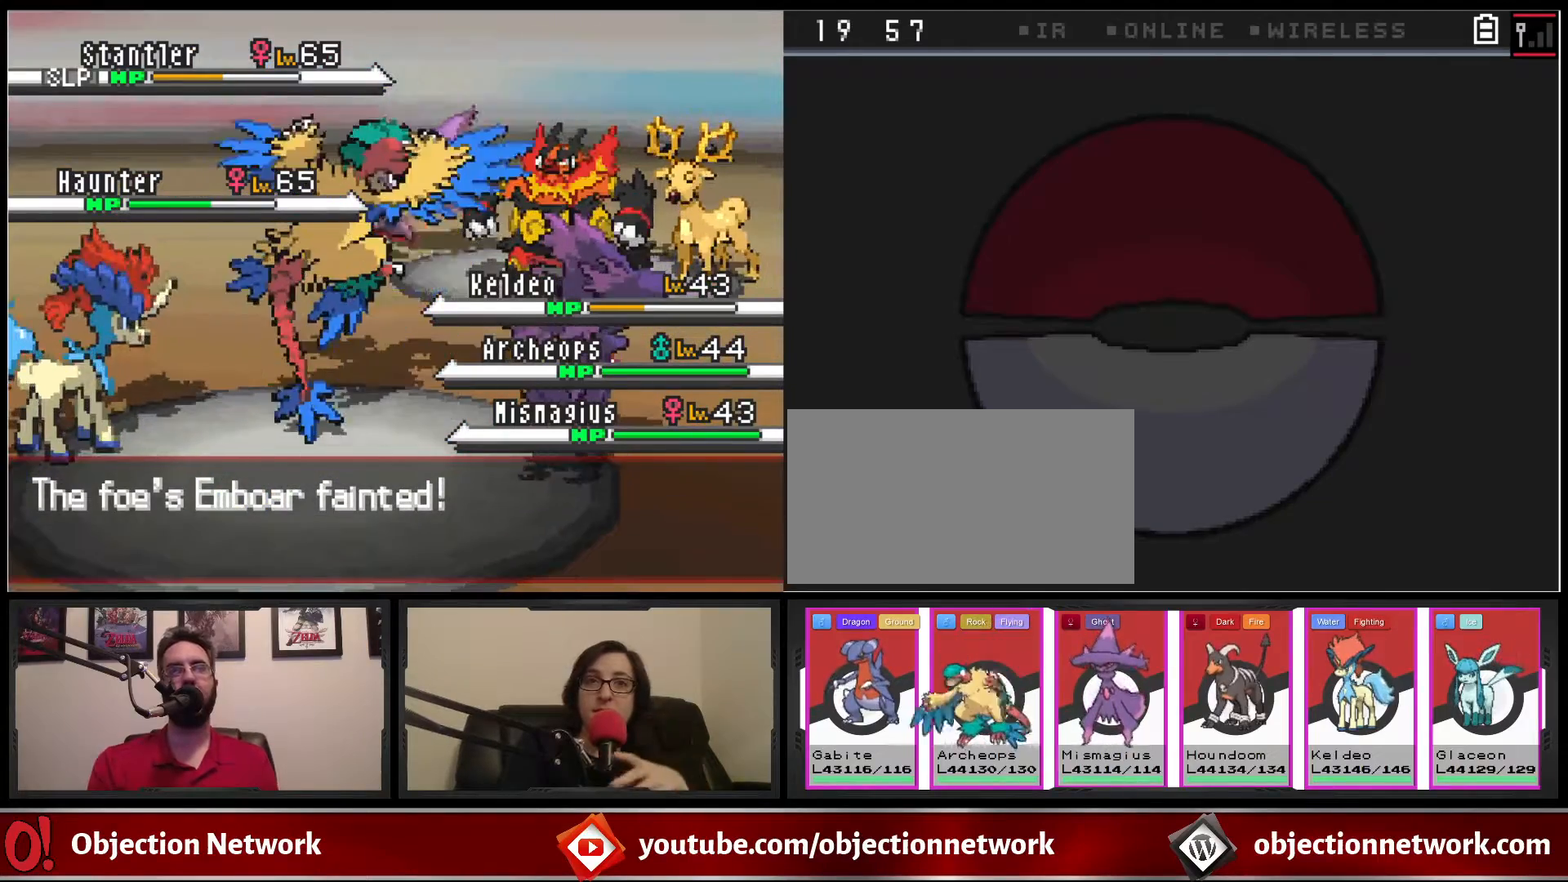
{"buttons": [], "events": []}
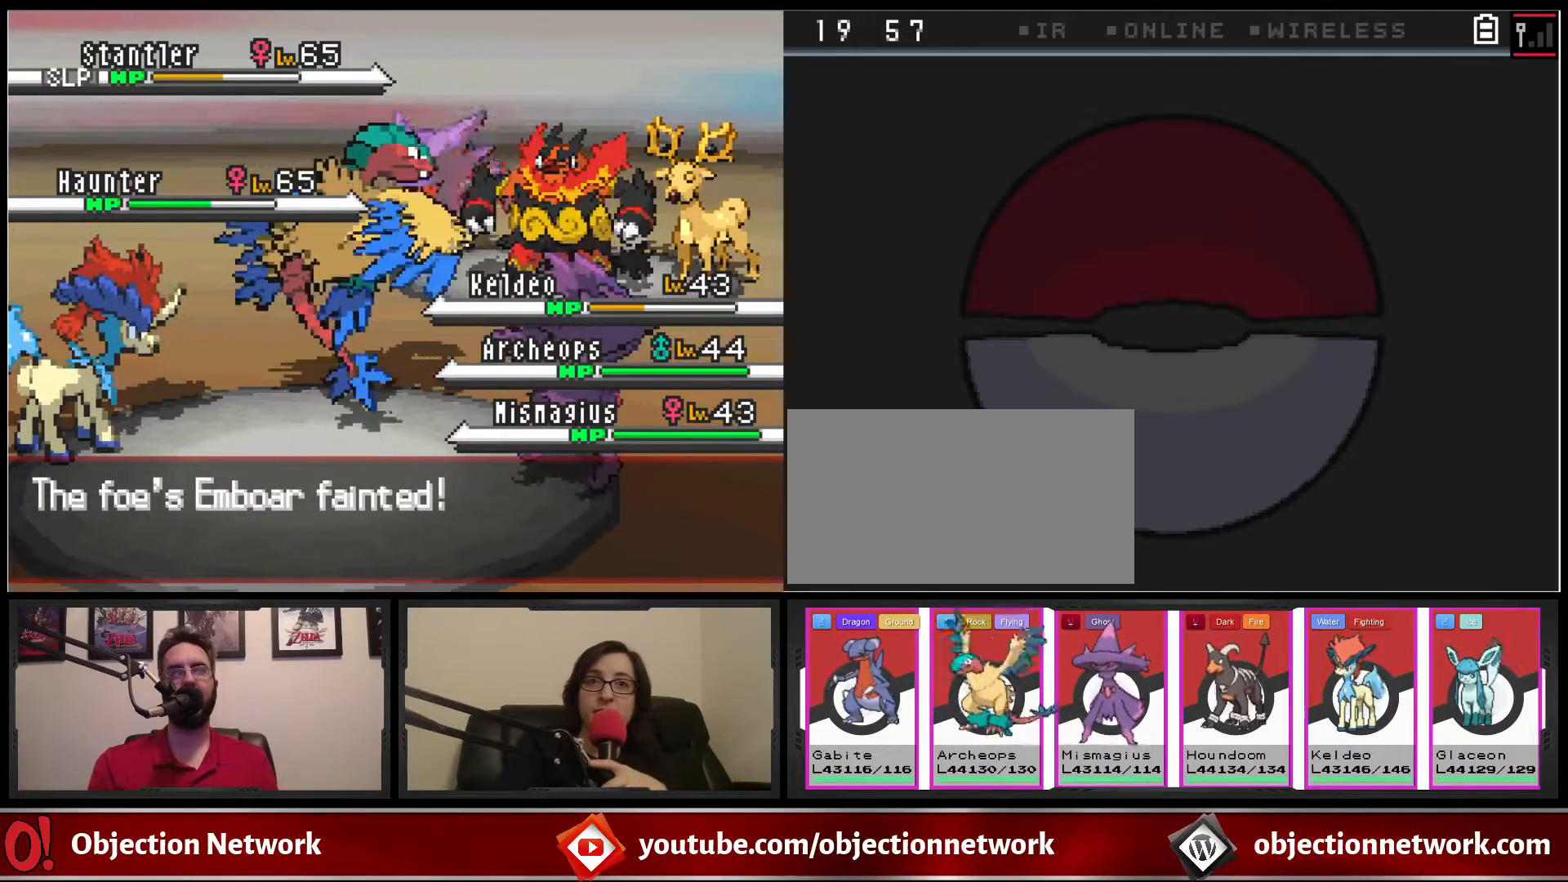
{"buttons": [], "events": [[317, "A", "down"], [450, "A", "up"]]}
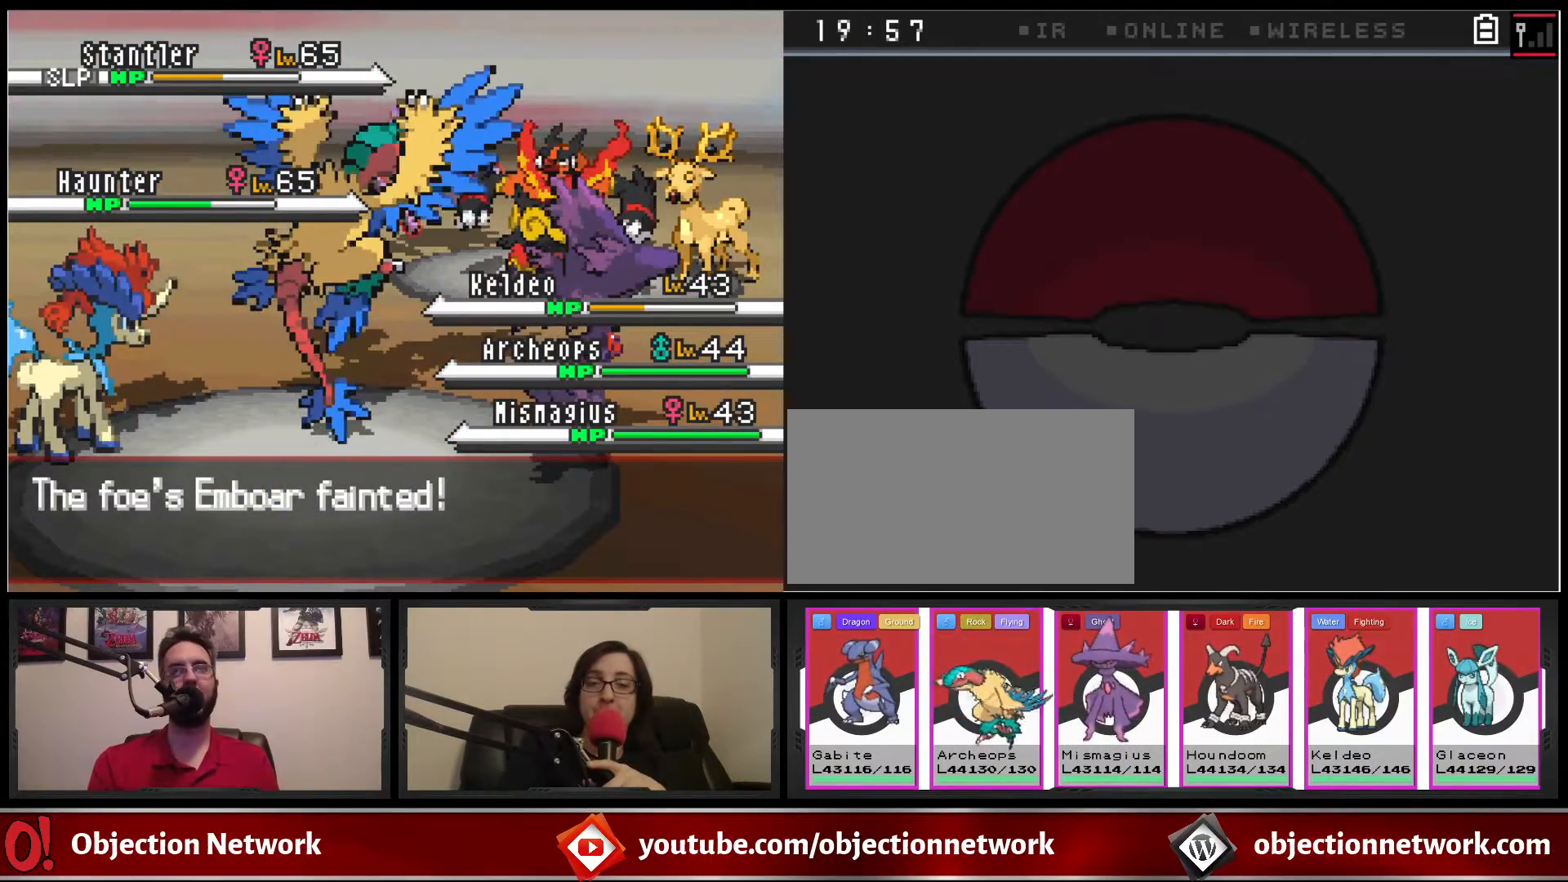
{"buttons": [], "events": []}
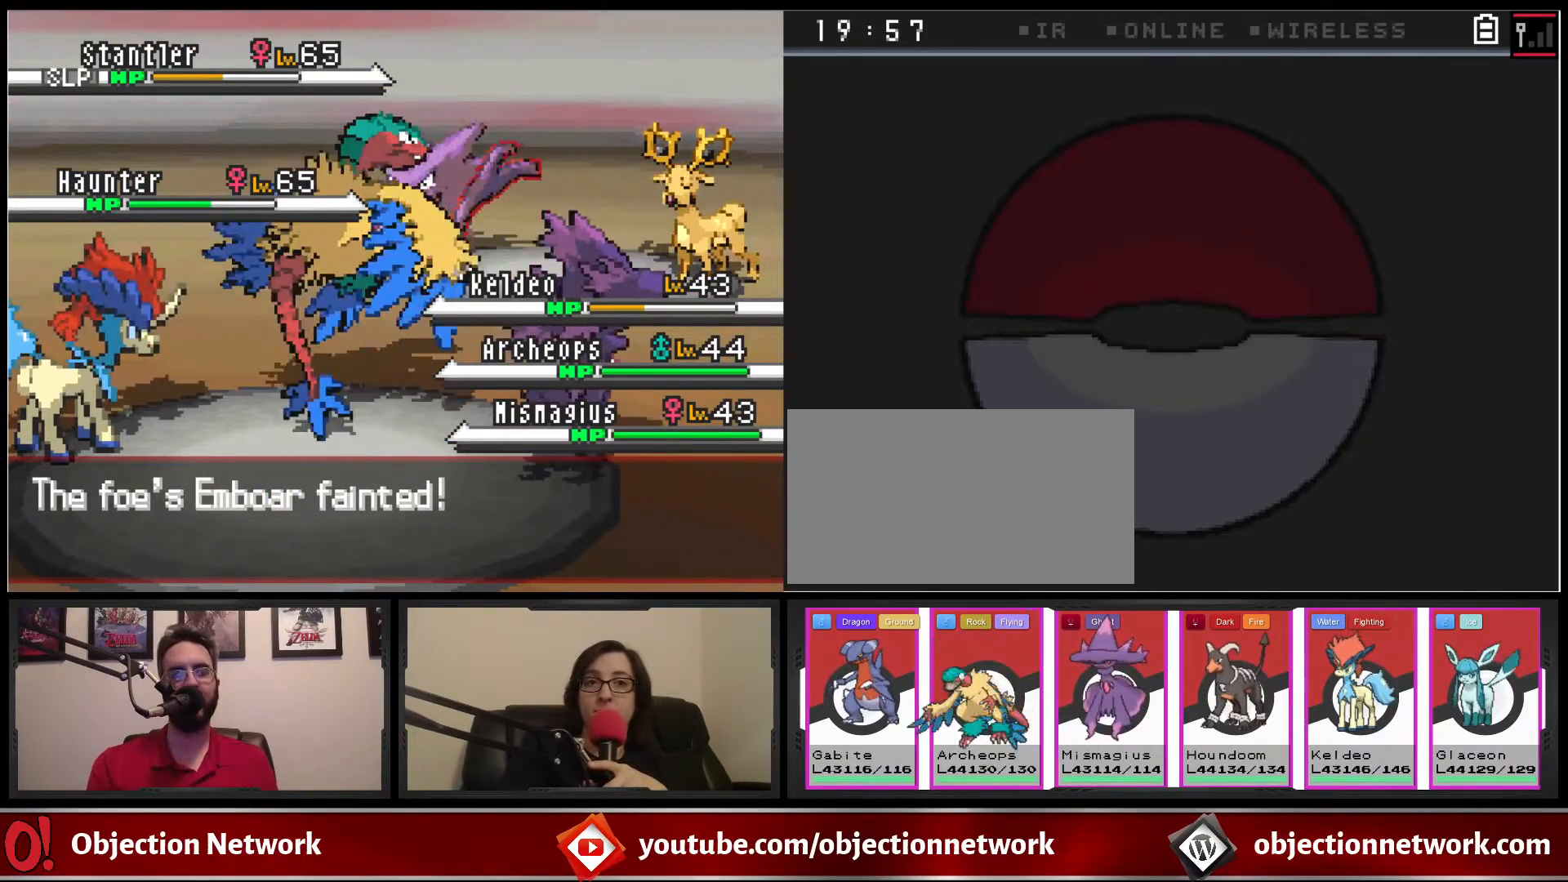
{"buttons": [], "events": [[217, "A", "down"], [333, "A", "up"]]}
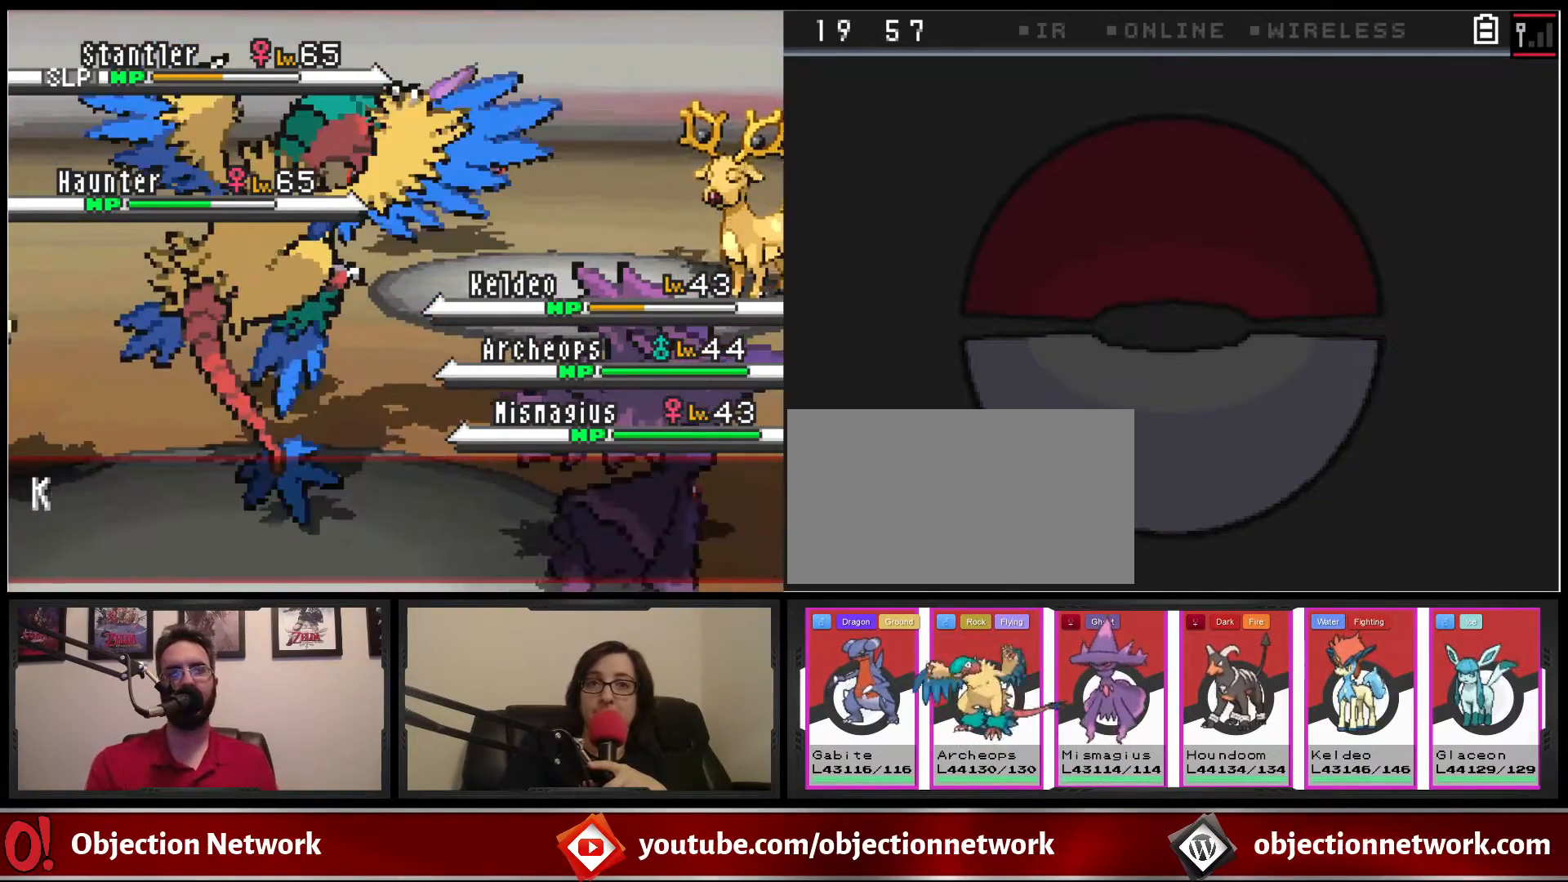
{"buttons": [], "events": []}
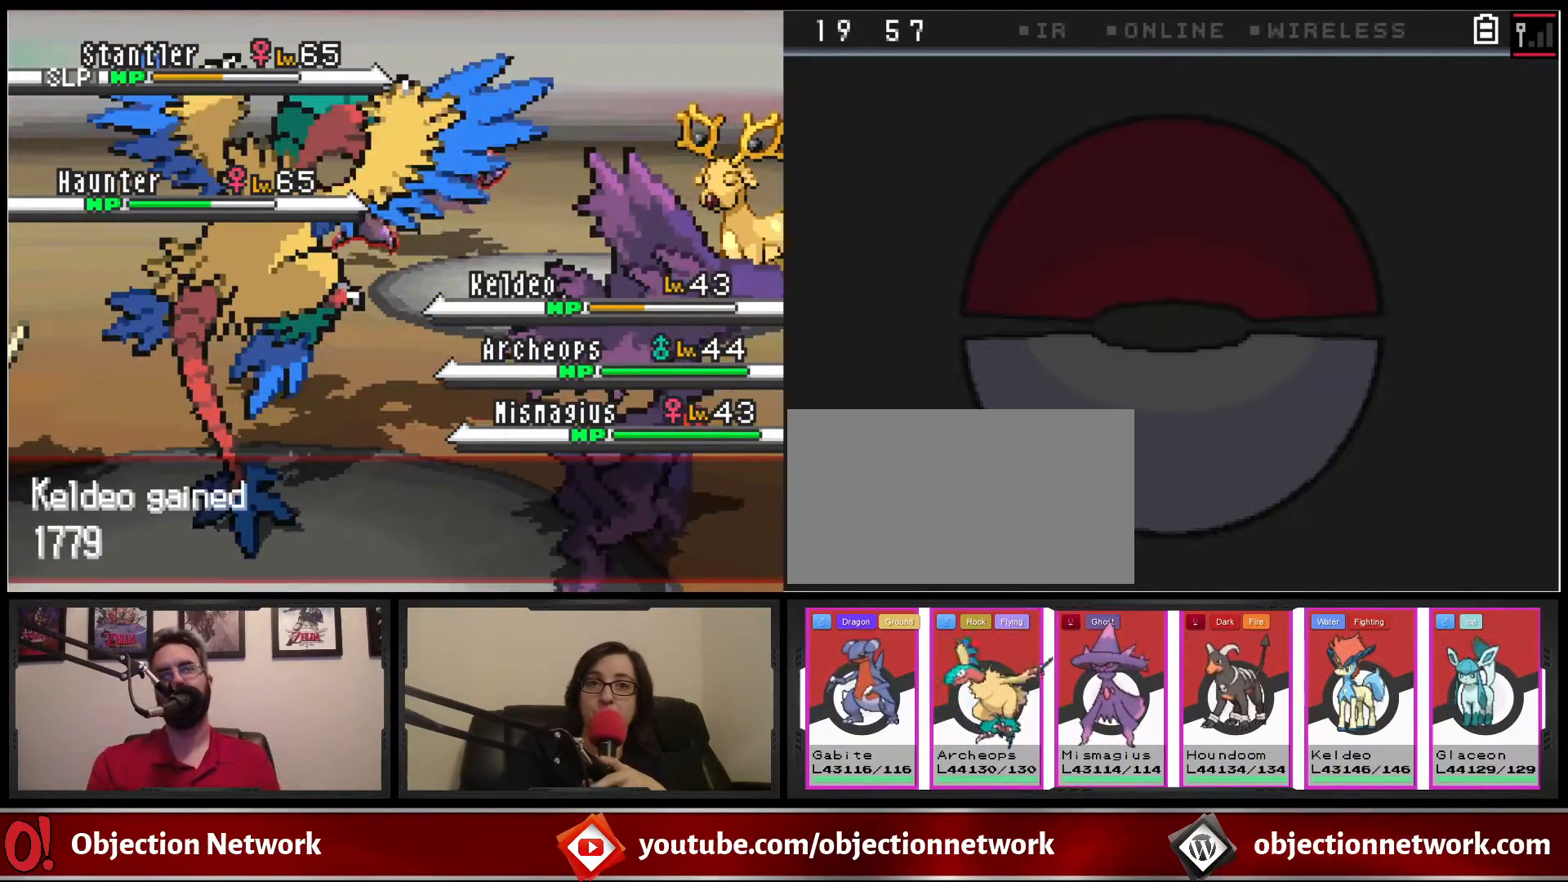
{"buttons": ["A"], "events": [[50, "A", "down"], [150, "A", "up"], [500, "A", "down"]]}